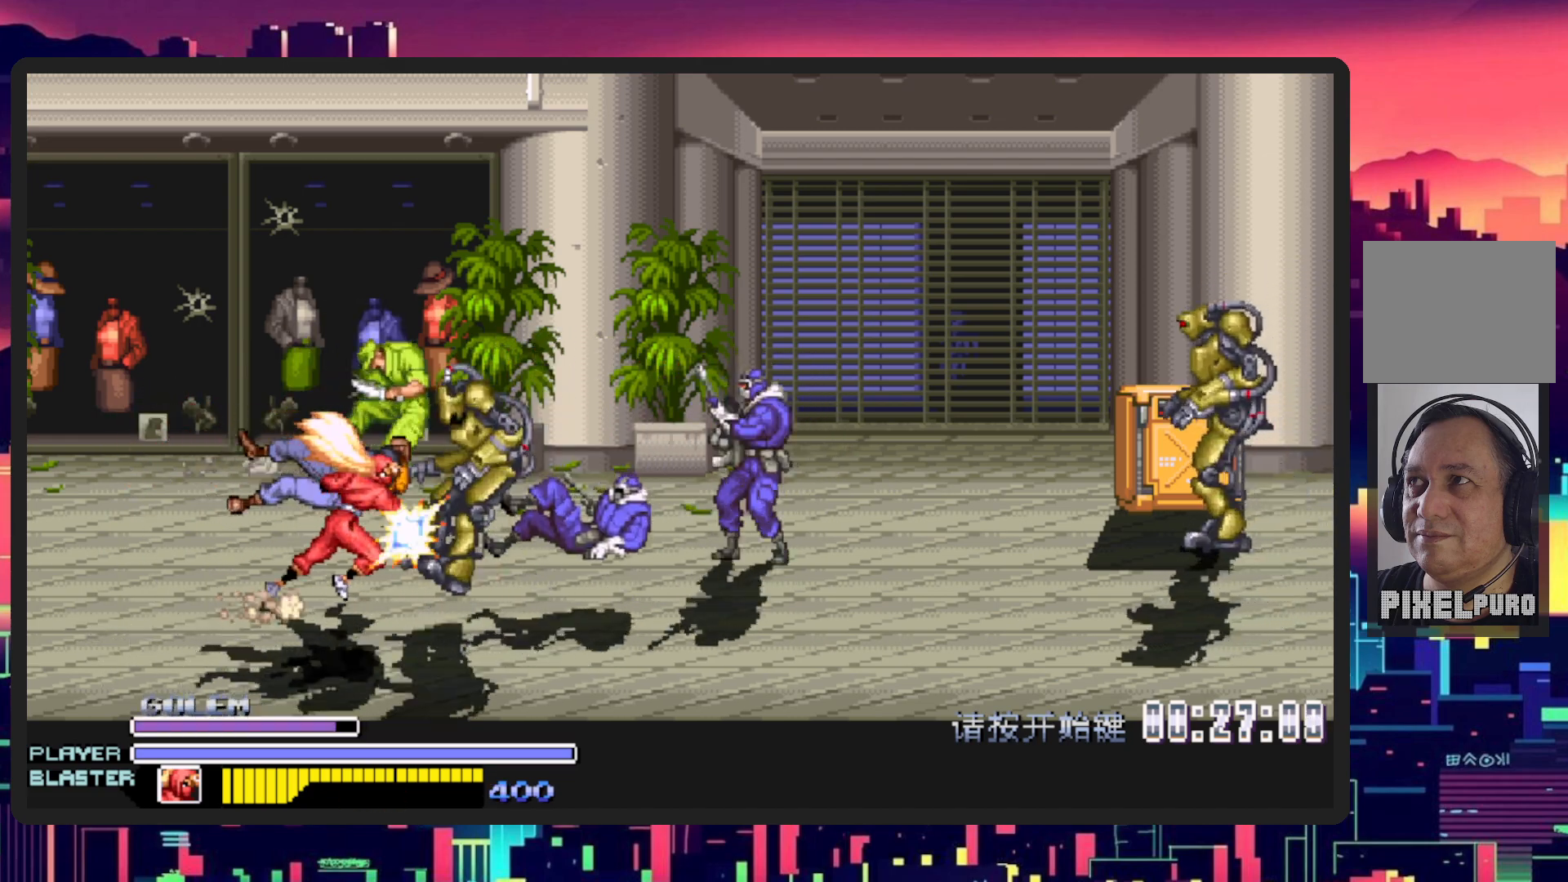
Gameplay with a controller (Nintendo layout); each line is a JSON object with the inputs held at the frame after it. "events" lists button and stick changes between this image and that frame as [ms after this image, input, new state], when the widget could be followed in between. Not read: L2 L3 R2 R3 left_stick right_stick.
{"buttons": ["DPAD_DOWN"], "events": [[117, "B", "up"], [134, "Y", "up"], [284, "Y", "down"], [417, "Y", "up"], [467, "DPAD_DOWN", "down"], [484, "DPAD_RIGHT", "up"]]}
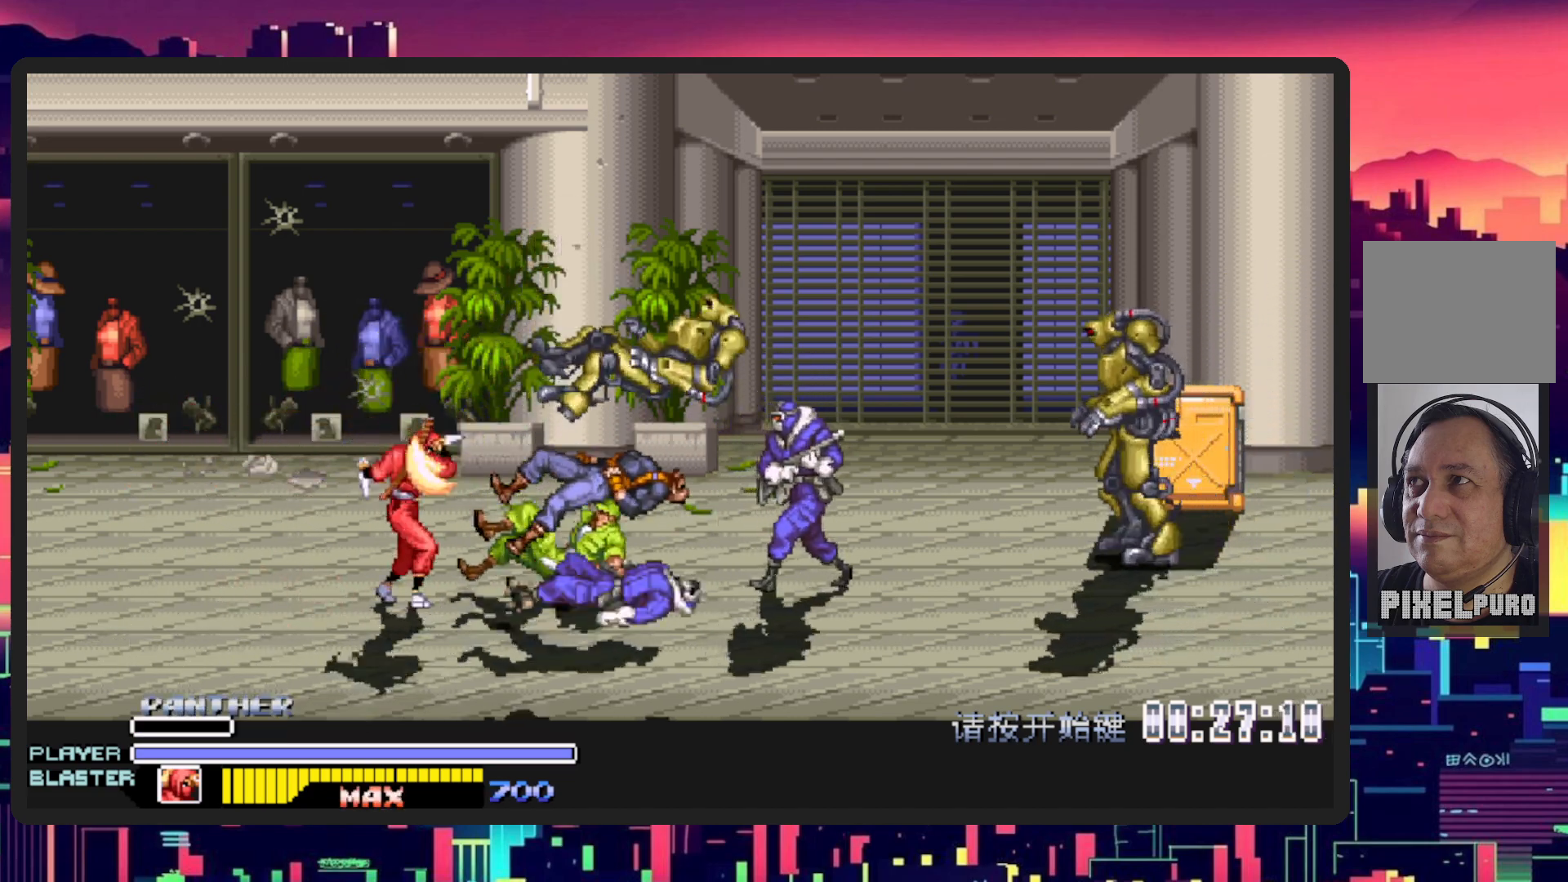
{"buttons": ["DPAD_LEFT"], "events": [[50, "DPAD_LEFT", "down"], [166, "DPAD_DOWN", "up"]]}
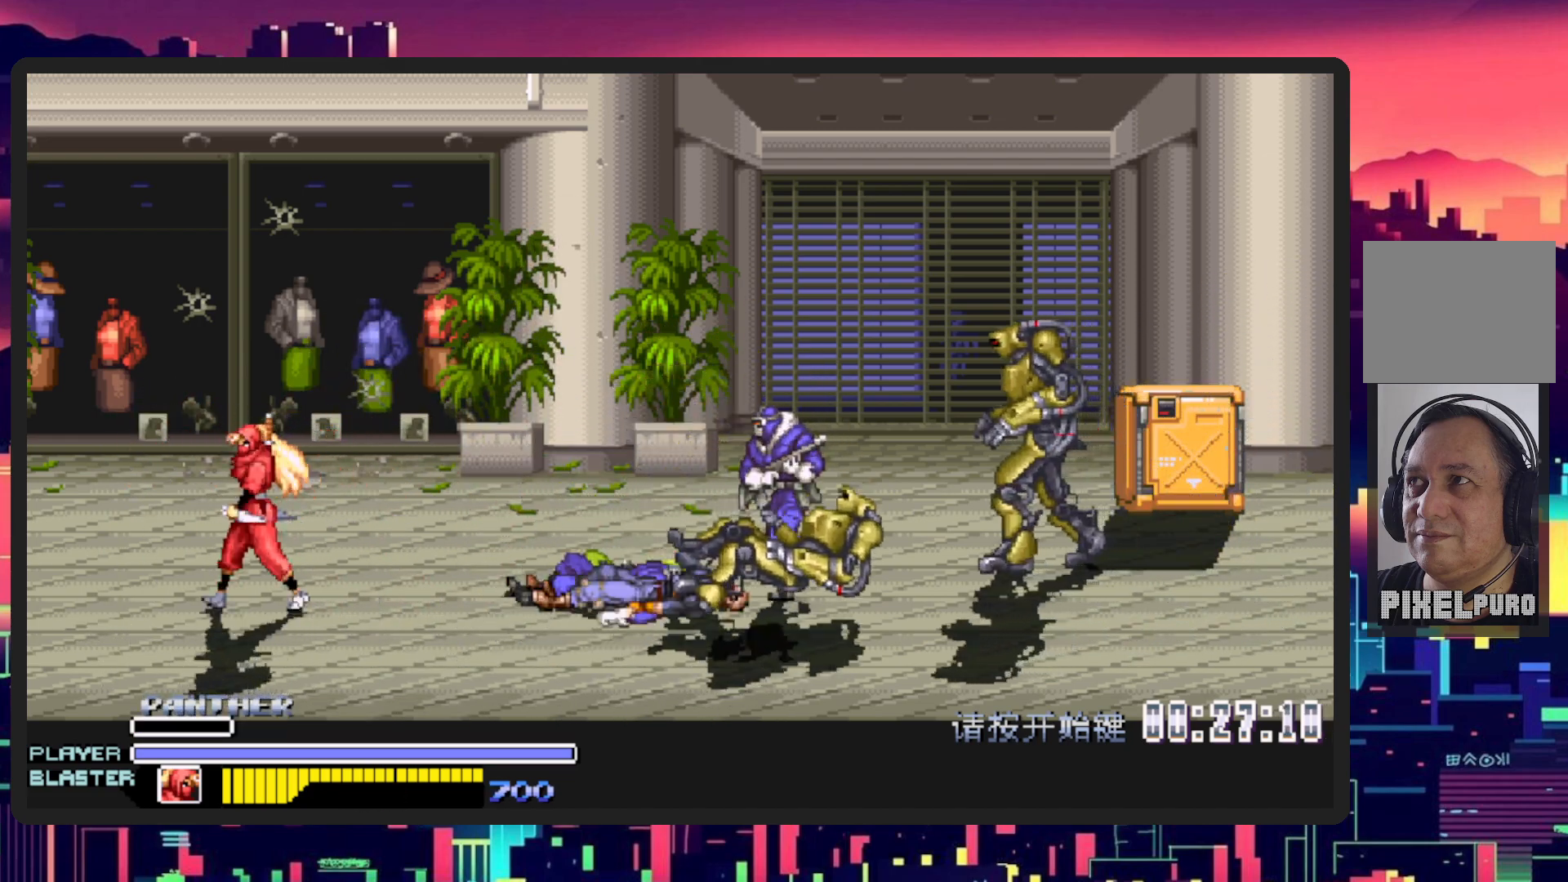
{"buttons": ["DPAD_RIGHT"], "events": [[33, "DPAD_LEFT", "up"], [67, "DPAD_RIGHT", "down"]]}
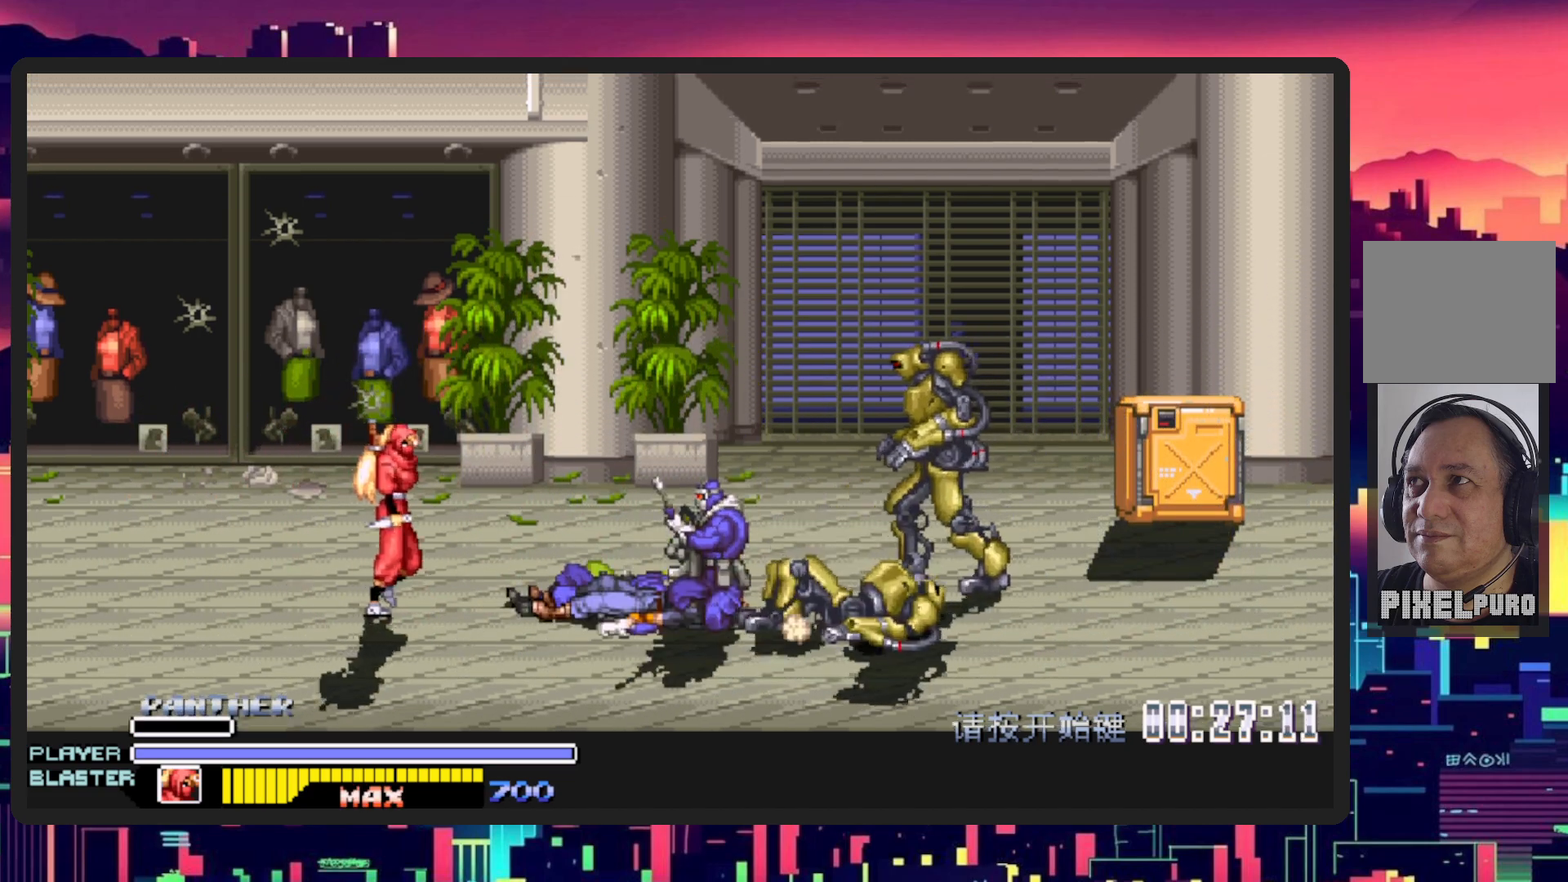
{"buttons": ["DPAD_RIGHT"], "events": [[183, "L1", "down"], [216, "DPAD_DOWN", "down"], [417, "DPAD_DOWN", "up"], [433, "L1", "up"]]}
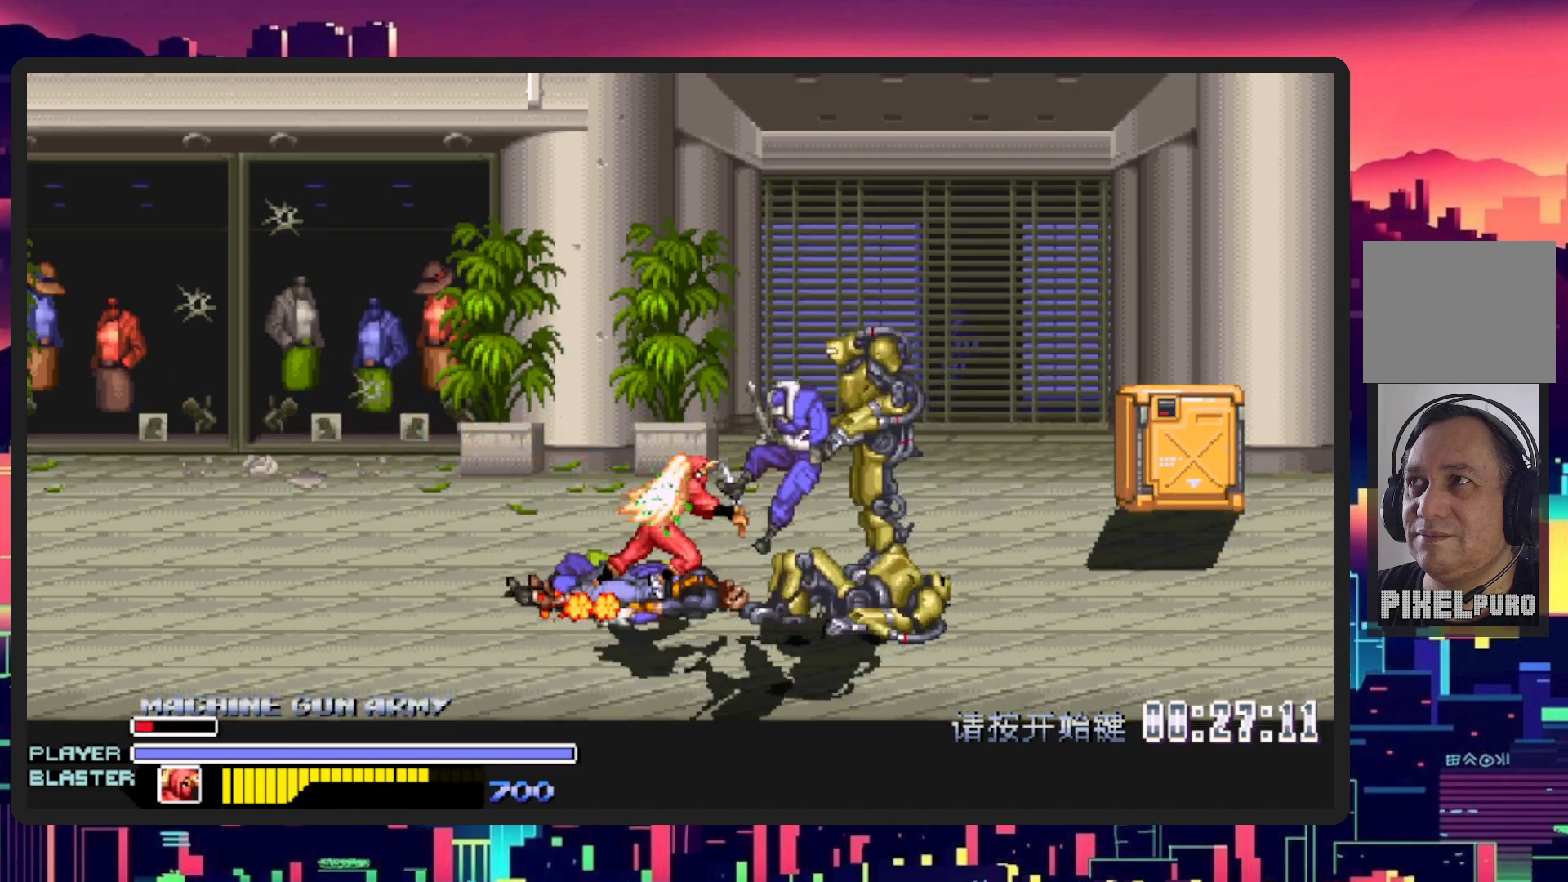
{"buttons": ["Y", "DPAD_RIGHT"], "events": [[200, "Y", "down"], [384, "Y", "up"], [451, "Y", "down"]]}
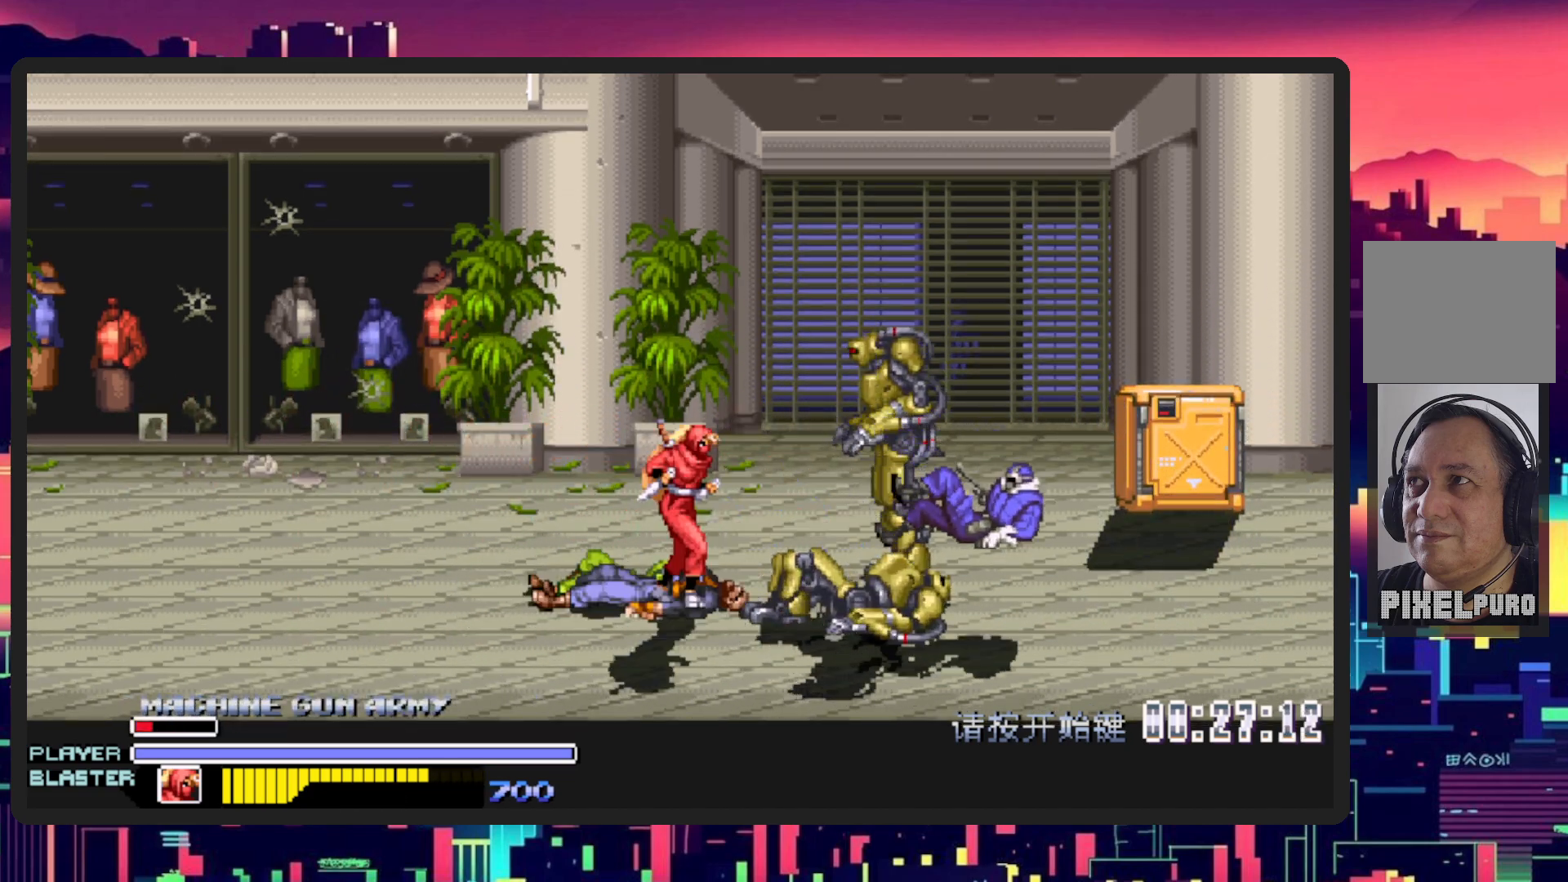
{"buttons": ["L1", "DPAD_DOWN", "DPAD_RIGHT"], "events": [[100, "Y", "up"], [150, "Y", "down"], [283, "Y", "up"], [383, "Y", "down"], [417, "Y", "up"], [467, "DPAD_DOWN", "down"], [467, "L1", "down"]]}
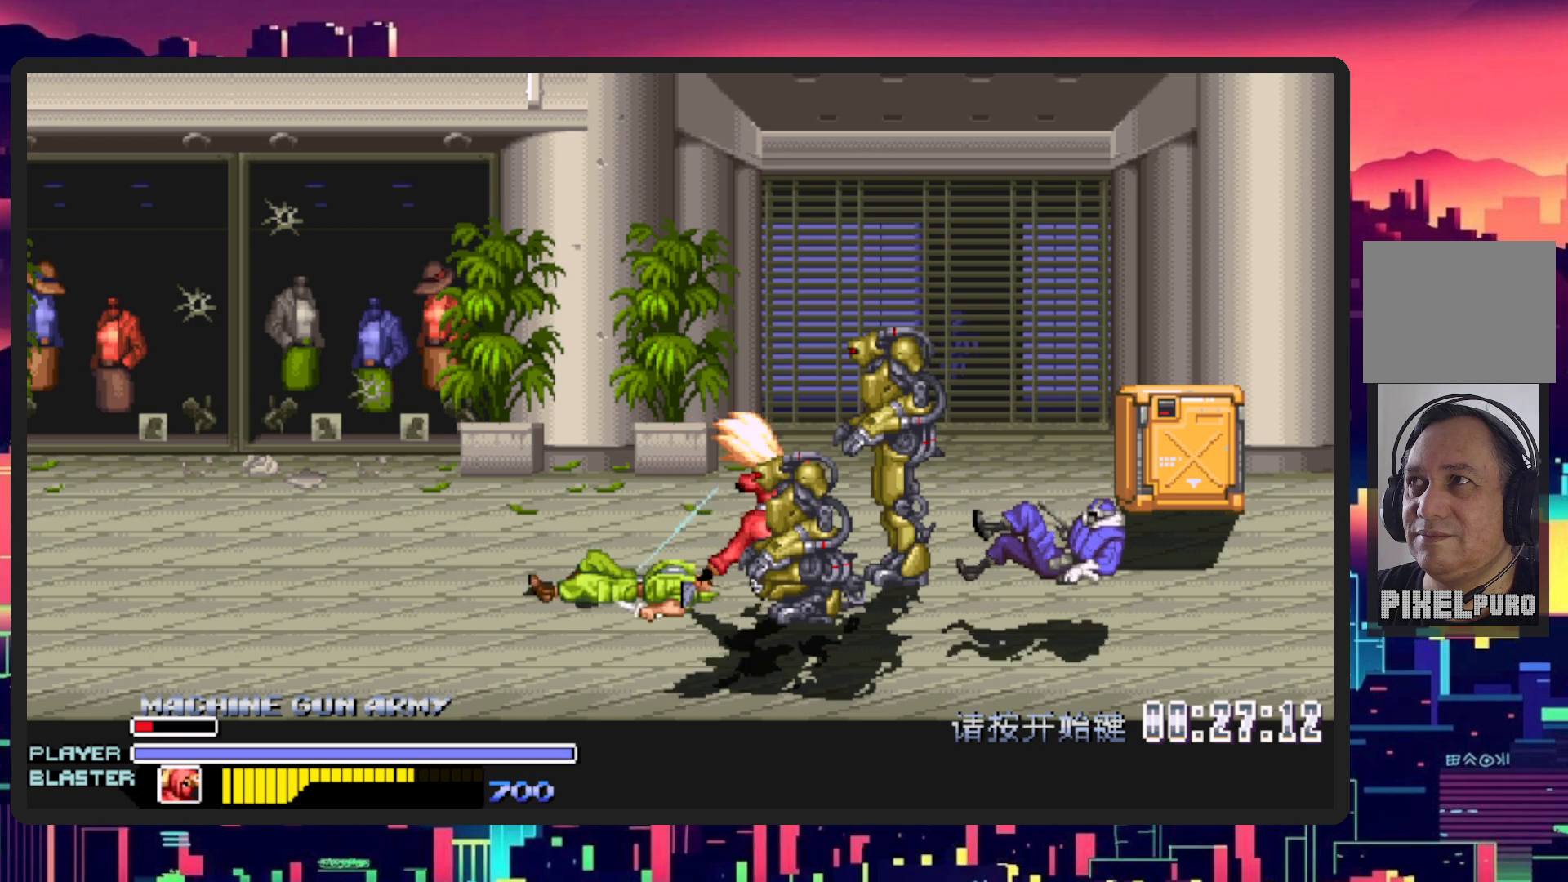
{"buttons": ["Y", "DPAD_DOWN", "DPAD_LEFT"], "events": [[234, "DPAD_DOWN", "up"], [250, "L1", "up"], [334, "DPAD_RIGHT", "up"], [451, "Y", "down"], [501, "DPAD_DOWN", "down"], [501, "DPAD_LEFT", "down"]]}
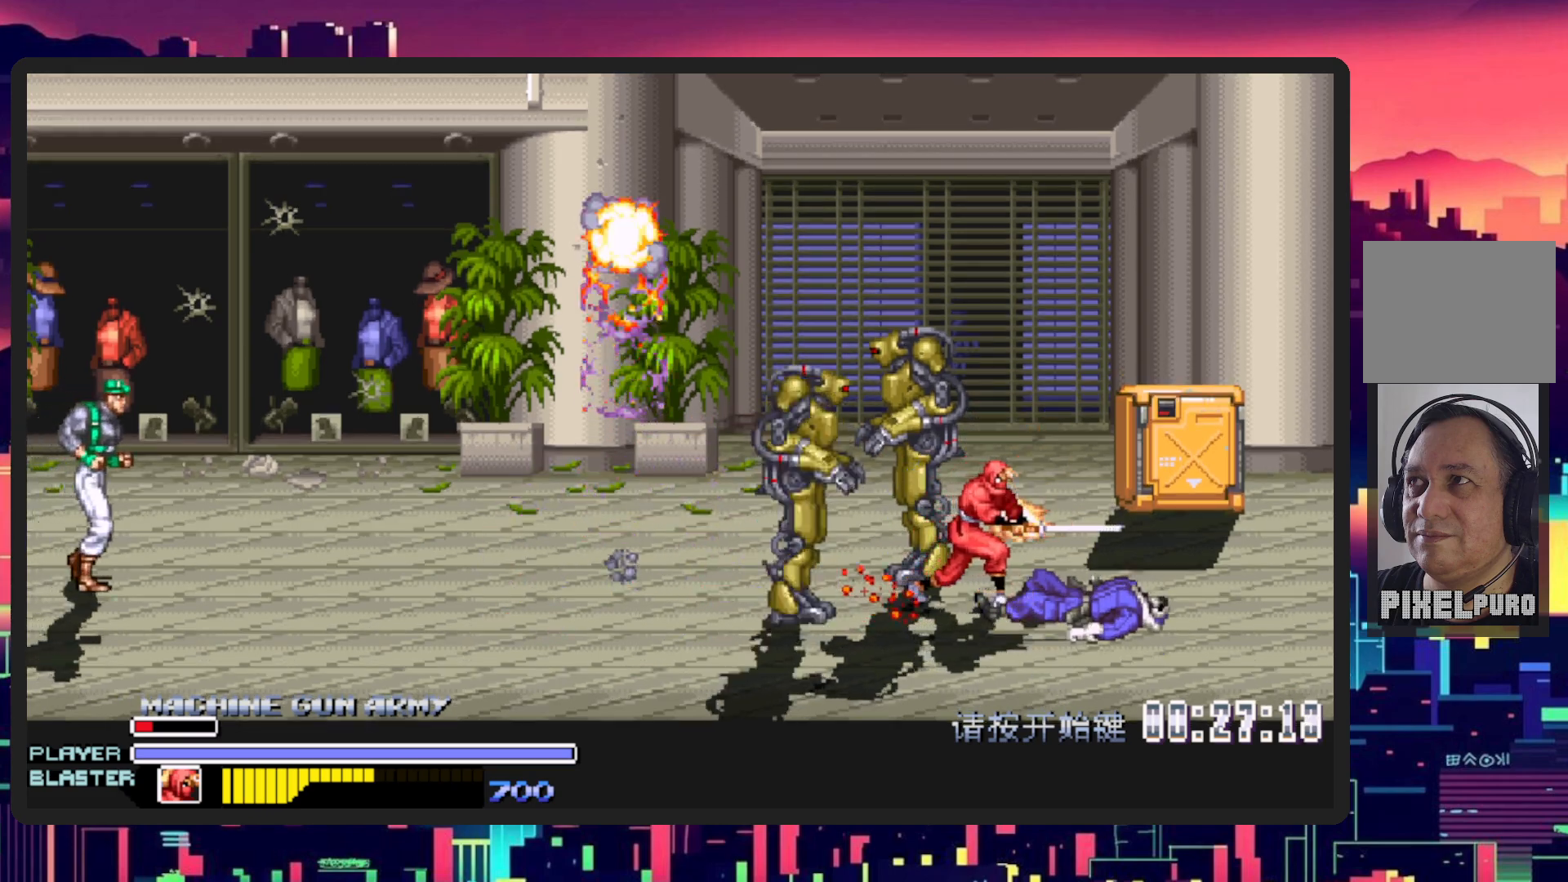
{"buttons": ["Y", "DPAD_UP", "DPAD_LEFT"], "events": [[83, "Y", "up"], [217, "DPAD_DOWN", "up"], [300, "DPAD_UP", "down"], [383, "Y", "down"], [450, "DPAD_UP", "up"], [500, "DPAD_UP", "down"]]}
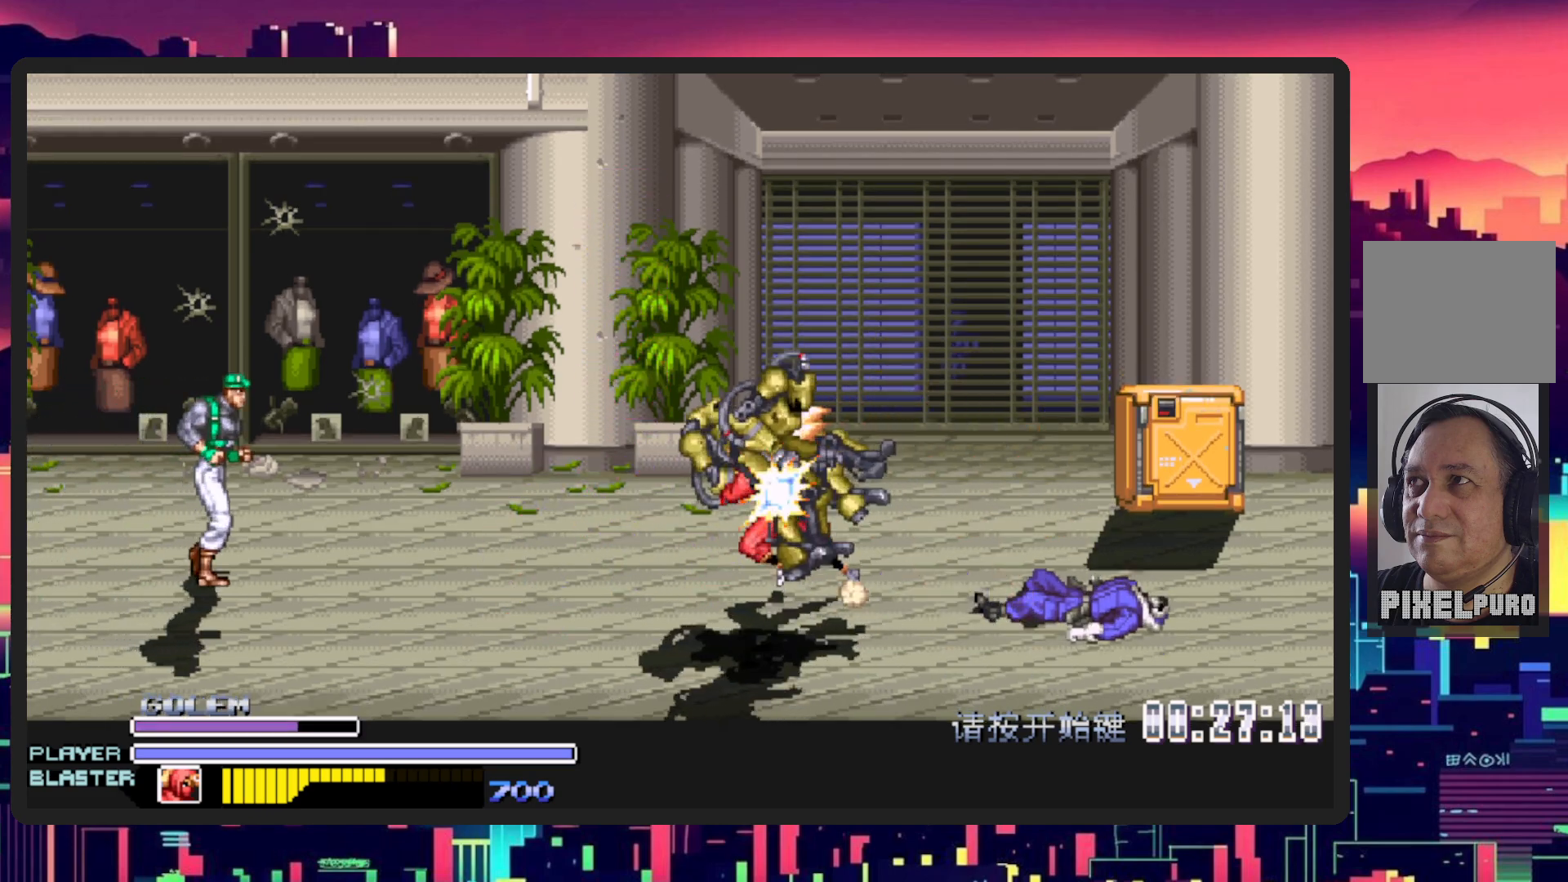
{"buttons": ["DPAD_RIGHT"], "events": [[33, "Y", "up"], [50, "DPAD_UP", "up"], [100, "Y", "down"], [150, "DPAD_DOWN", "down"], [217, "DPAD_DOWN", "up"], [234, "Y", "up"], [384, "DPAD_LEFT", "up"], [451, "DPAD_RIGHT", "down"]]}
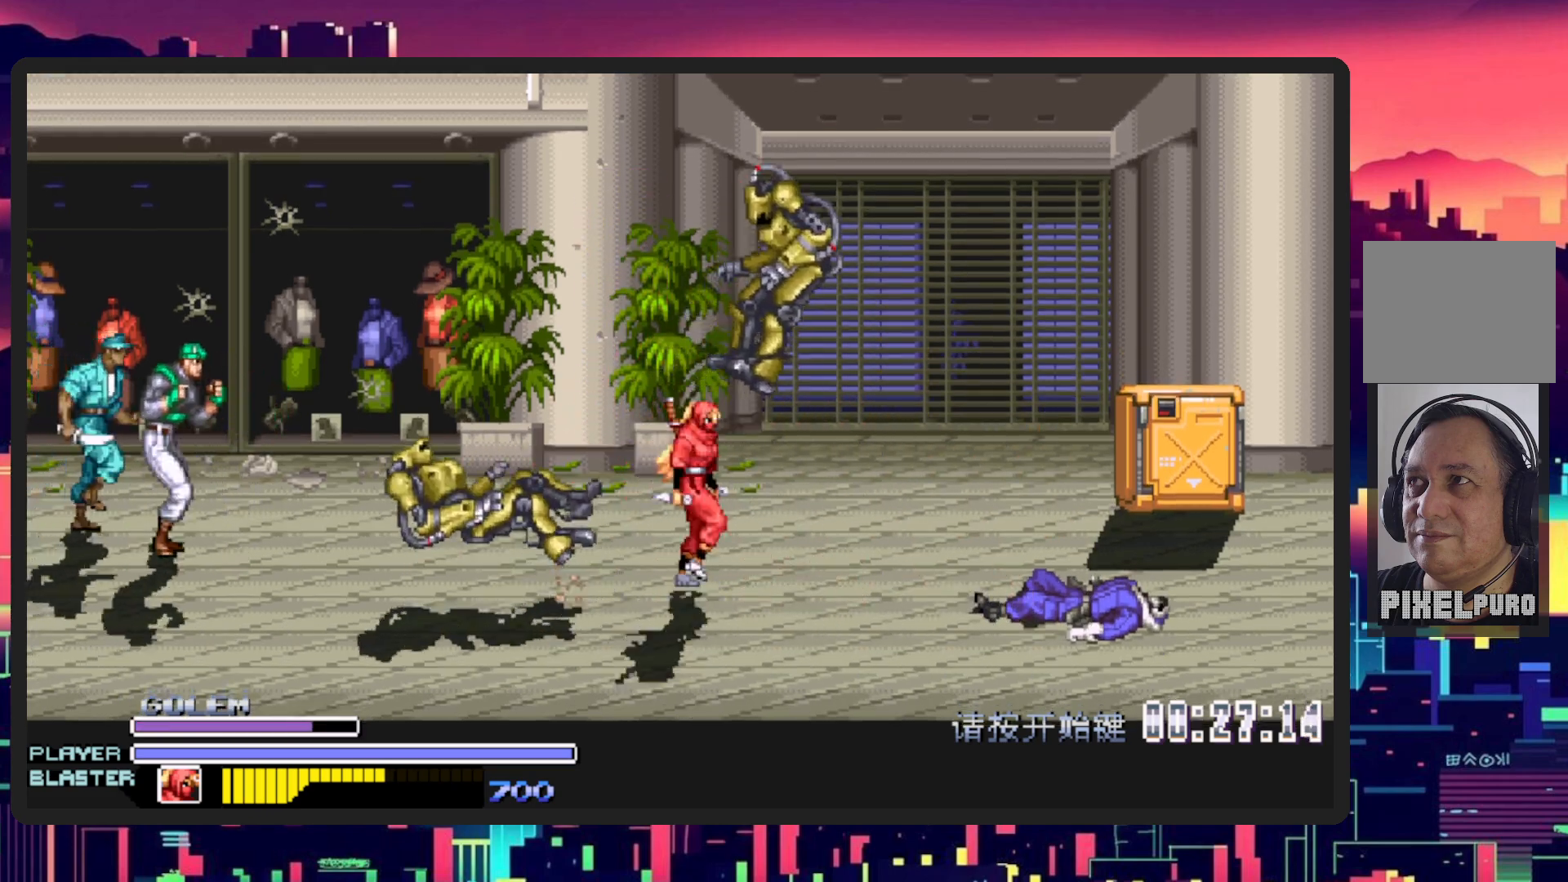
{"buttons": ["DPAD_UP", "DPAD_RIGHT"], "events": [[150, "DPAD_UP", "down"]]}
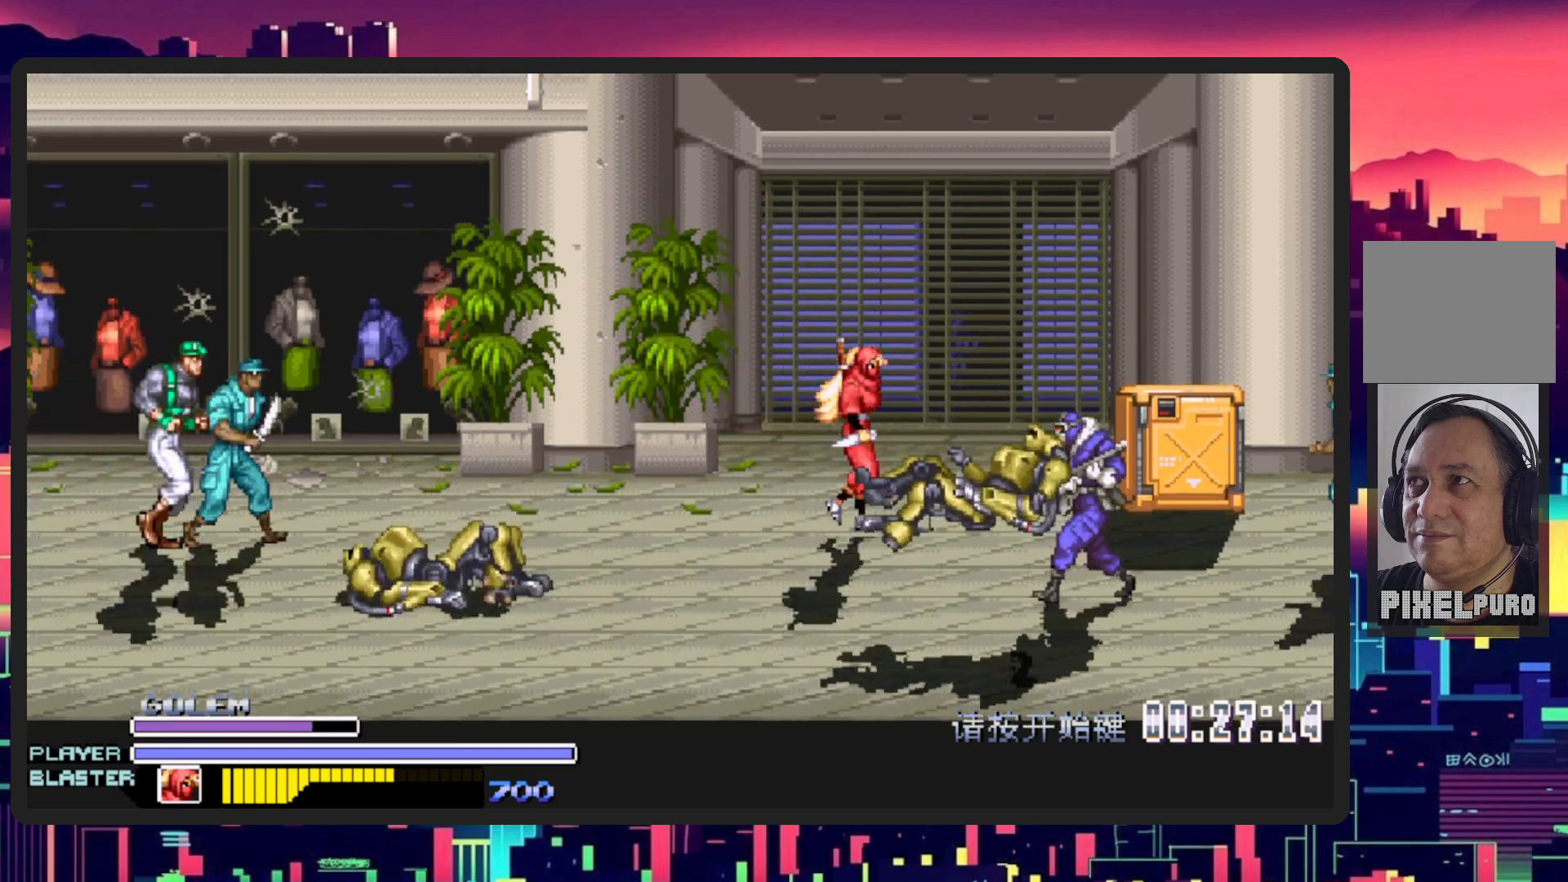
{"buttons": ["Y", "DPAD_RIGHT"], "events": [[150, "DPAD_UP", "up"], [234, "DPAD_DOWN", "down"], [434, "DPAD_DOWN", "up"], [451, "Y", "down"]]}
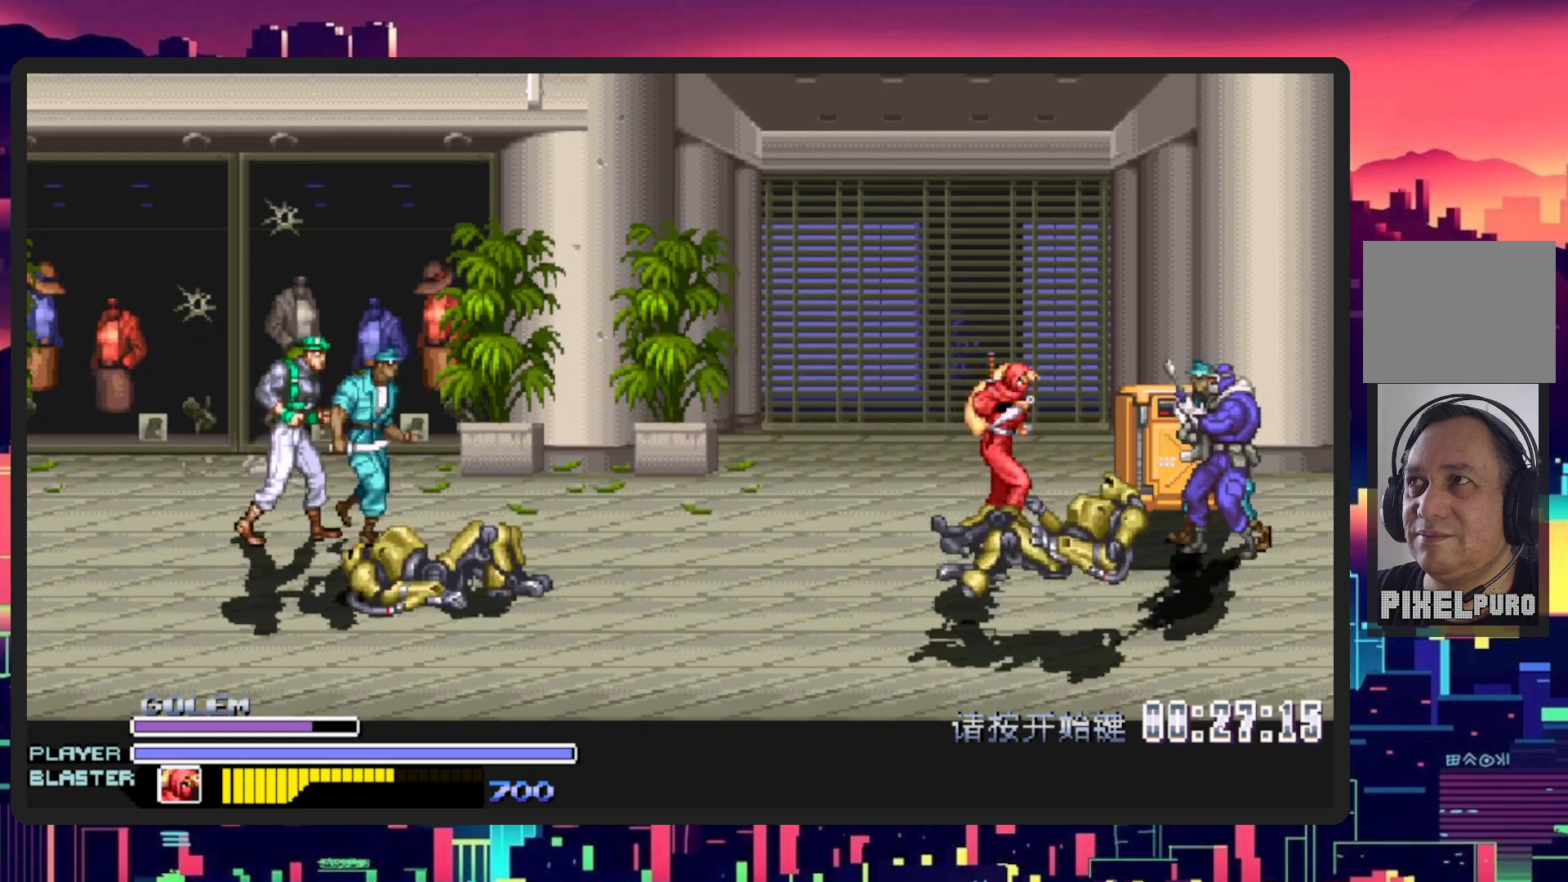
{"buttons": ["DPAD_DOWN", "DPAD_RIGHT"], "events": [[133, "Y", "up"], [150, "DPAD_RIGHT", "up"], [350, "DPAD_DOWN", "down"], [367, "DPAD_LEFT", "down"], [450, "DPAD_LEFT", "up"], [467, "DPAD_RIGHT", "down"]]}
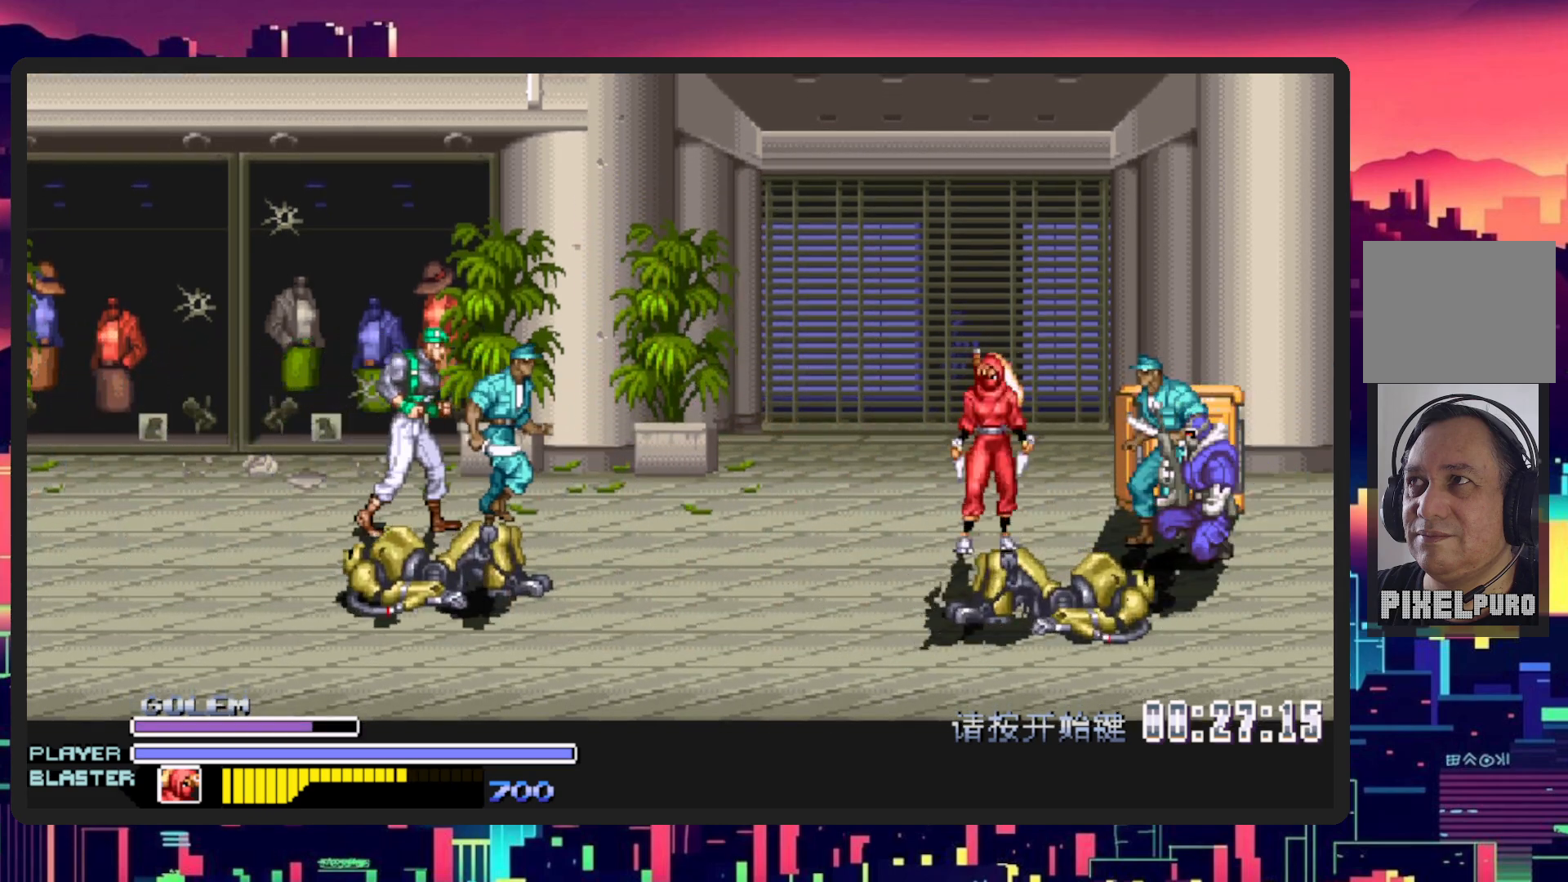
{"buttons": ["L1", "DPAD_LEFT"], "events": [[167, "DPAD_RIGHT", "up"], [200, "DPAD_LEFT", "down"], [300, "L1", "down"], [467, "DPAD_DOWN", "up"]]}
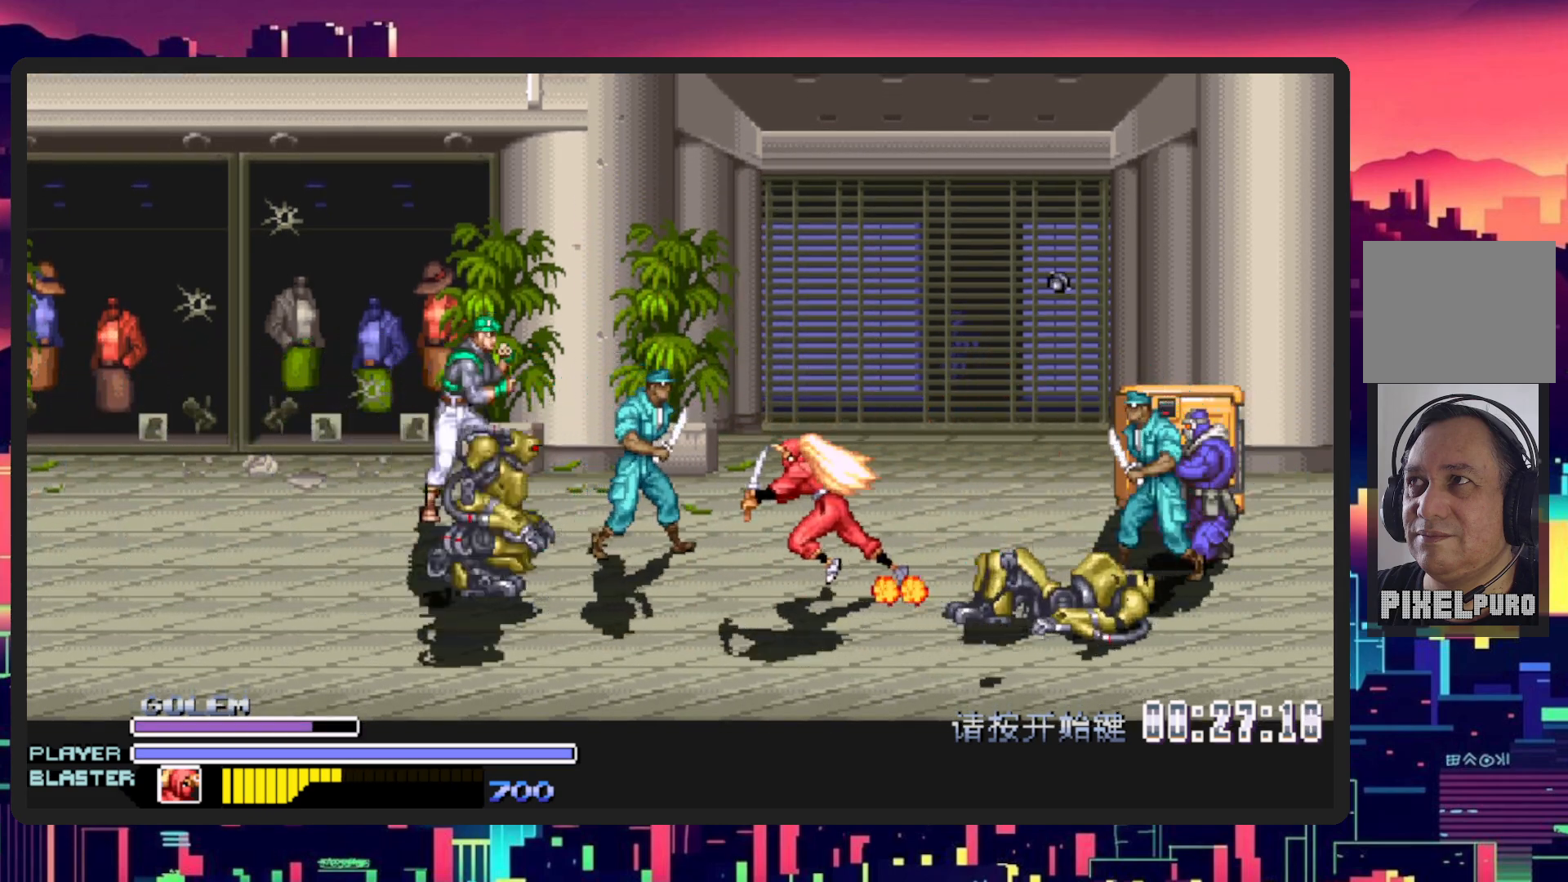
{"buttons": ["Y", "DPAD_DOWN", "DPAD_LEFT"], "events": [[33, "L1", "up"], [383, "Y", "down"], [417, "DPAD_DOWN", "down"]]}
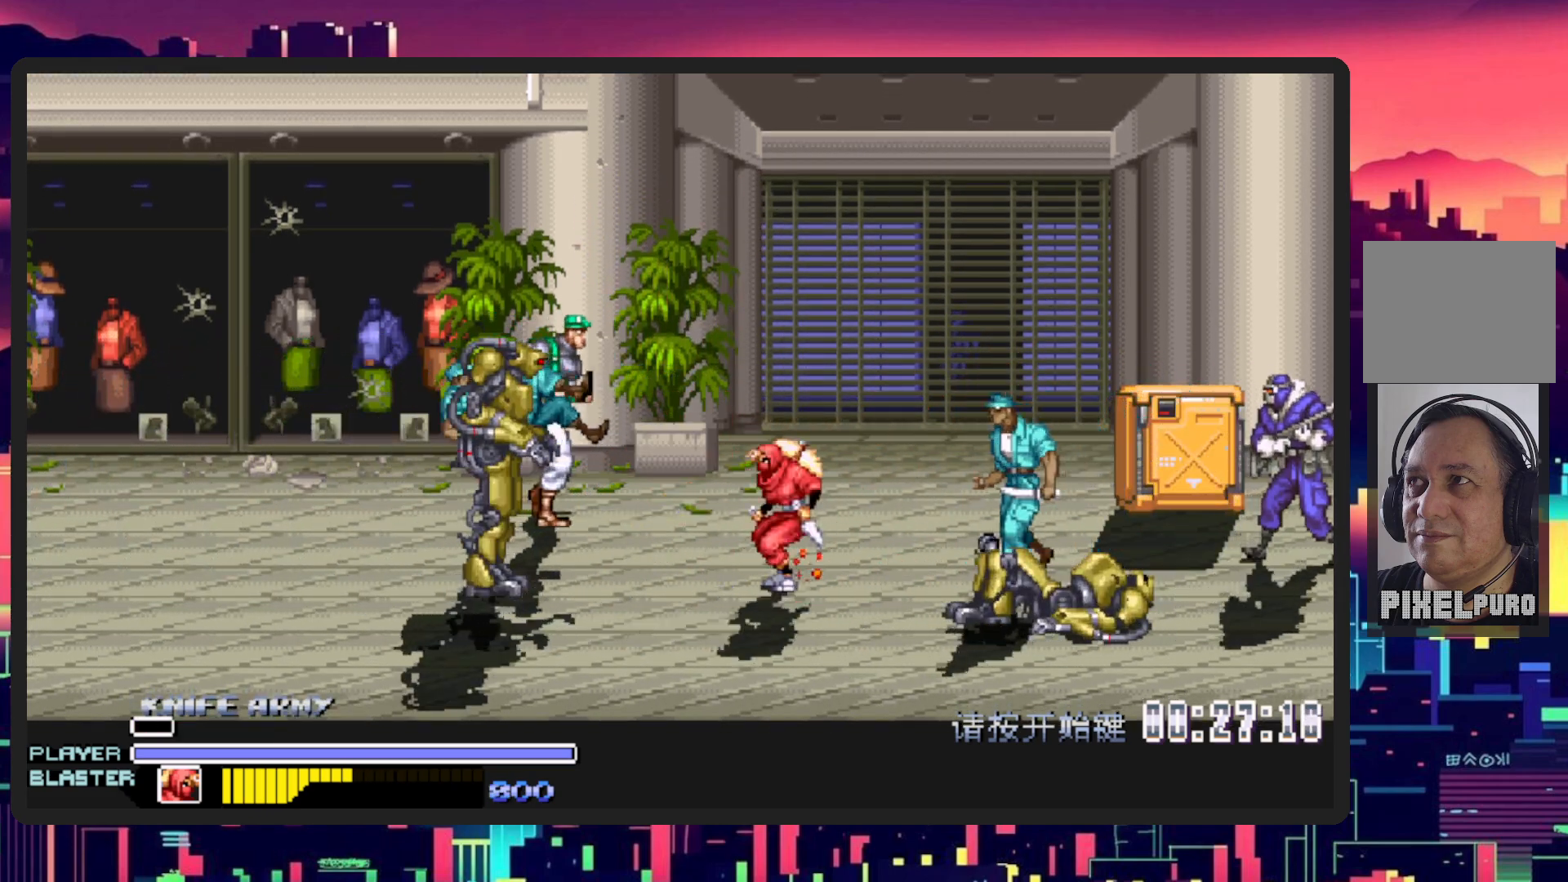
{"buttons": ["DPAD_LEFT"], "events": [[33, "DPAD_DOWN", "up"], [50, "Y", "up"], [184, "DPAD_DOWN", "down"], [217, "L1", "down"], [417, "DPAD_DOWN", "up"], [501, "L1", "up"]]}
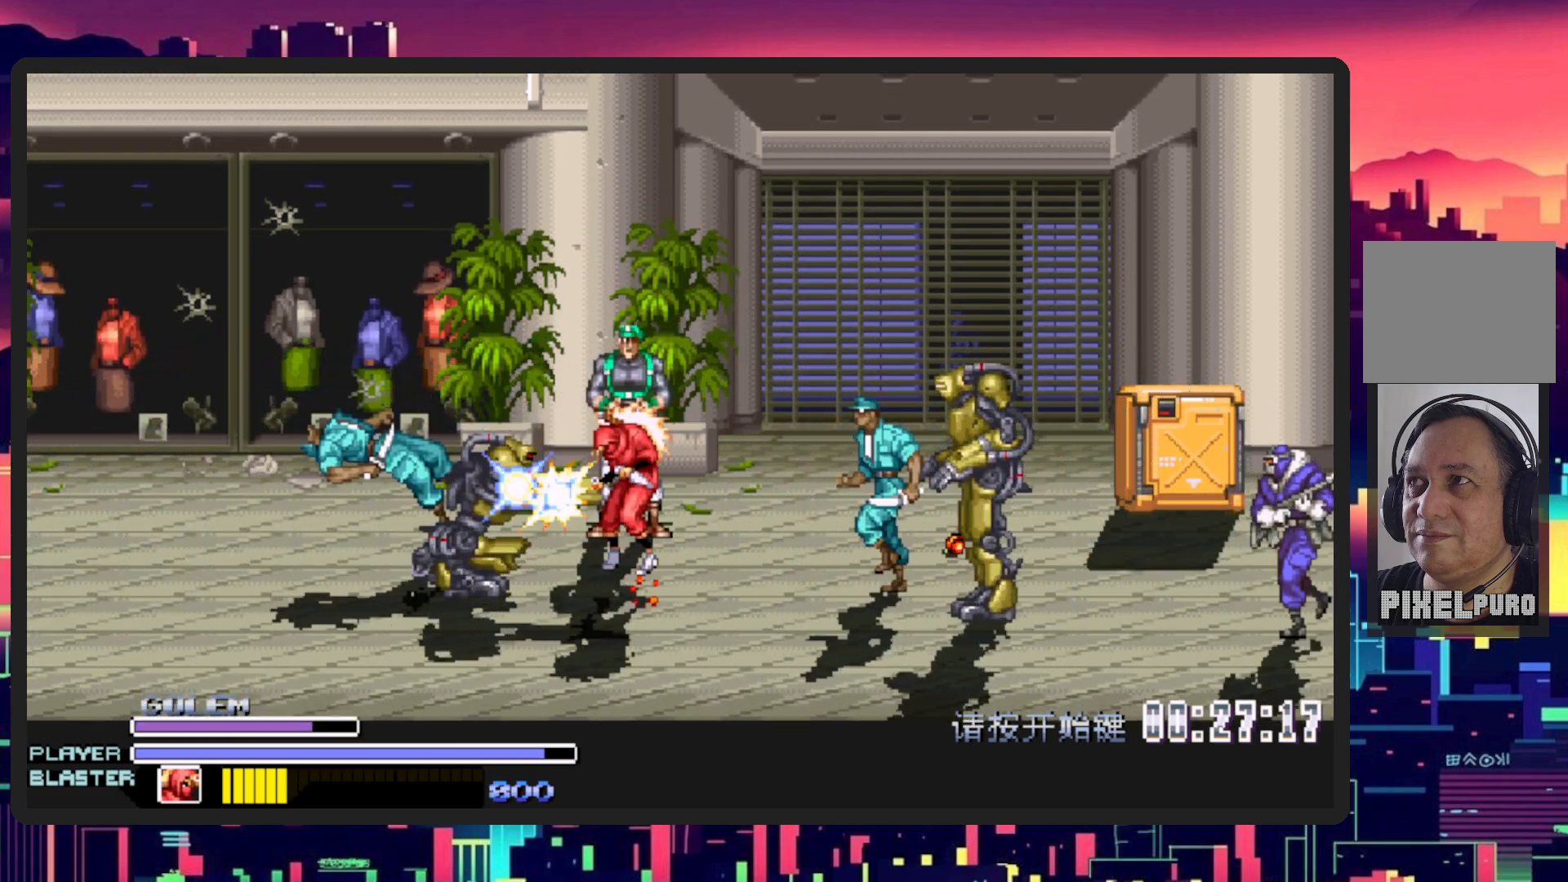
{"buttons": ["DPAD_LEFT"], "events": [[133, "DPAD_DOWN", "down"], [133, "Y", "down"], [317, "Y", "up"], [367, "DPAD_DOWN", "up"]]}
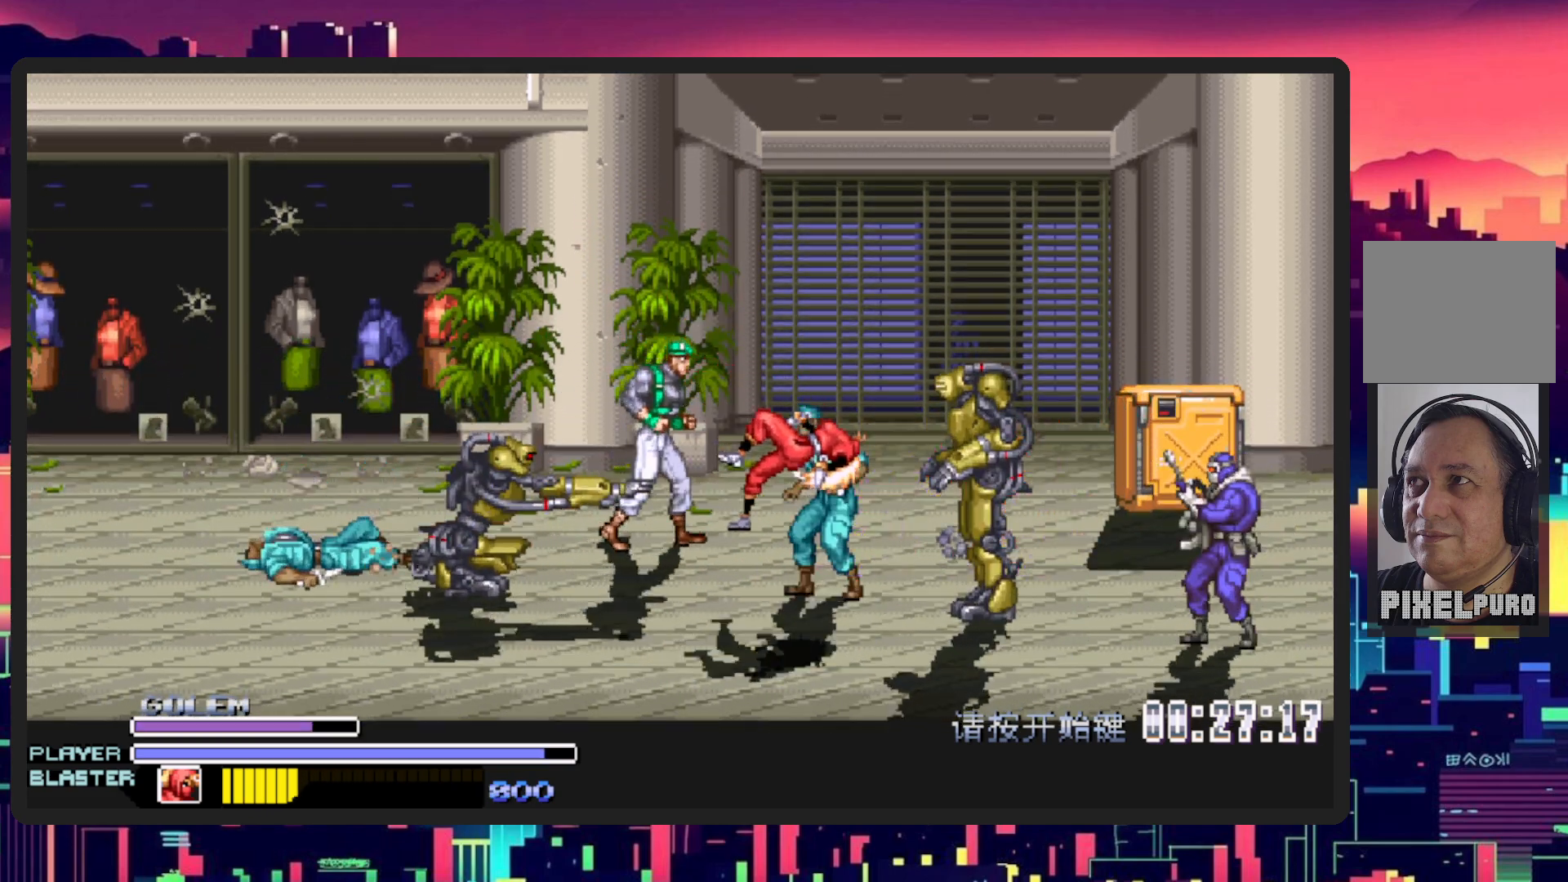
{"buttons": ["DPAD_DOWN", "DPAD_LEFT"], "events": [[33, "DPAD_LEFT", "up"], [434, "DPAD_DOWN", "down"], [467, "DPAD_LEFT", "down"]]}
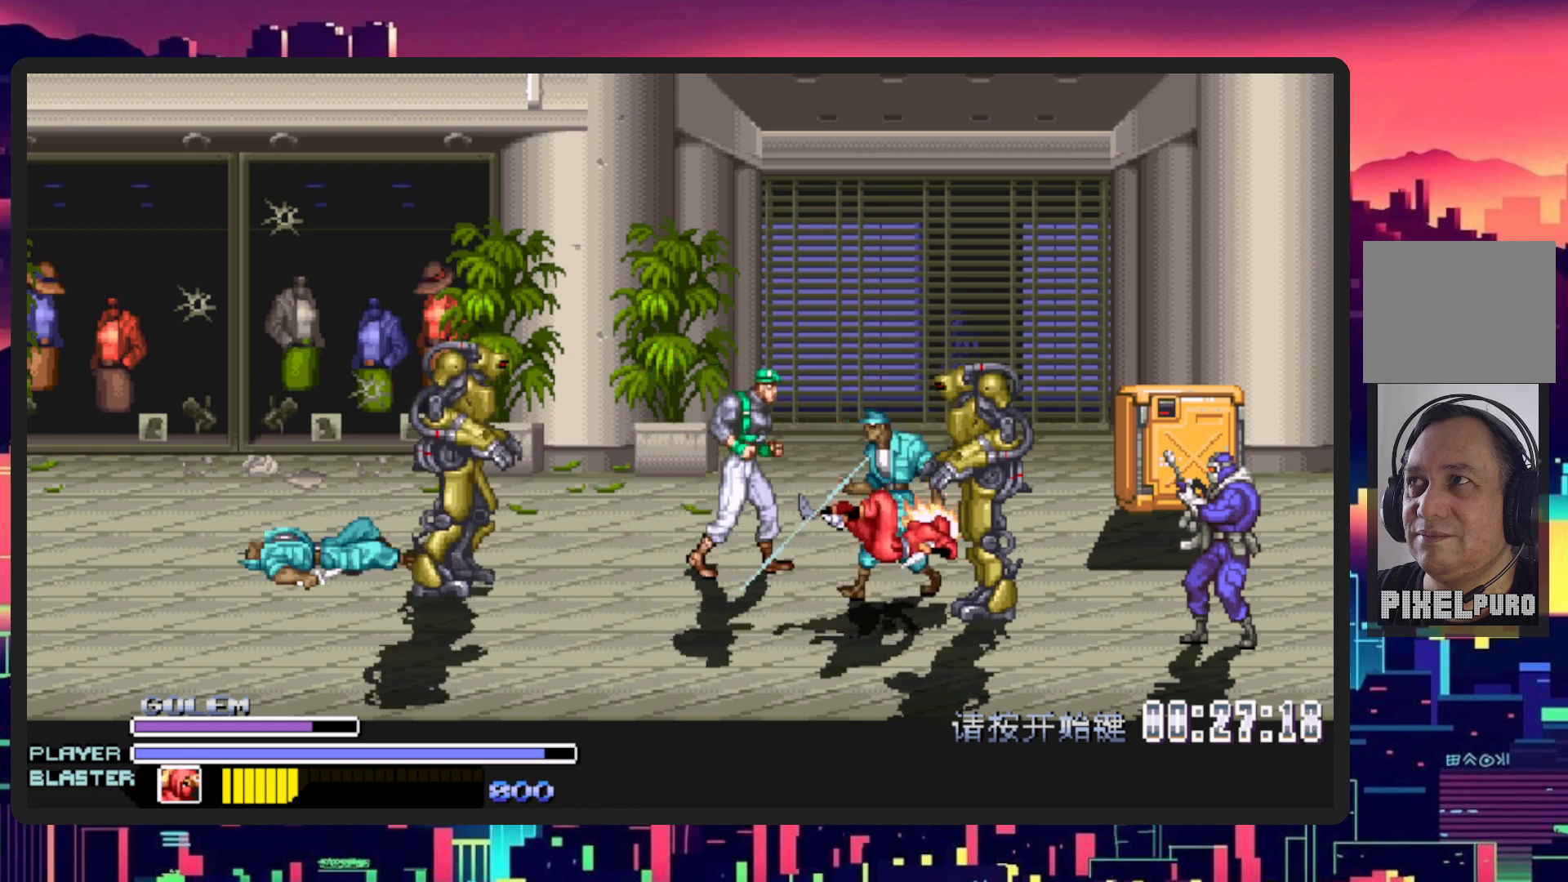
{"buttons": ["DPAD_LEFT"], "events": [[250, "DPAD_LEFT", "up"], [333, "DPAD_LEFT", "down"], [467, "DPAD_DOWN", "up"]]}
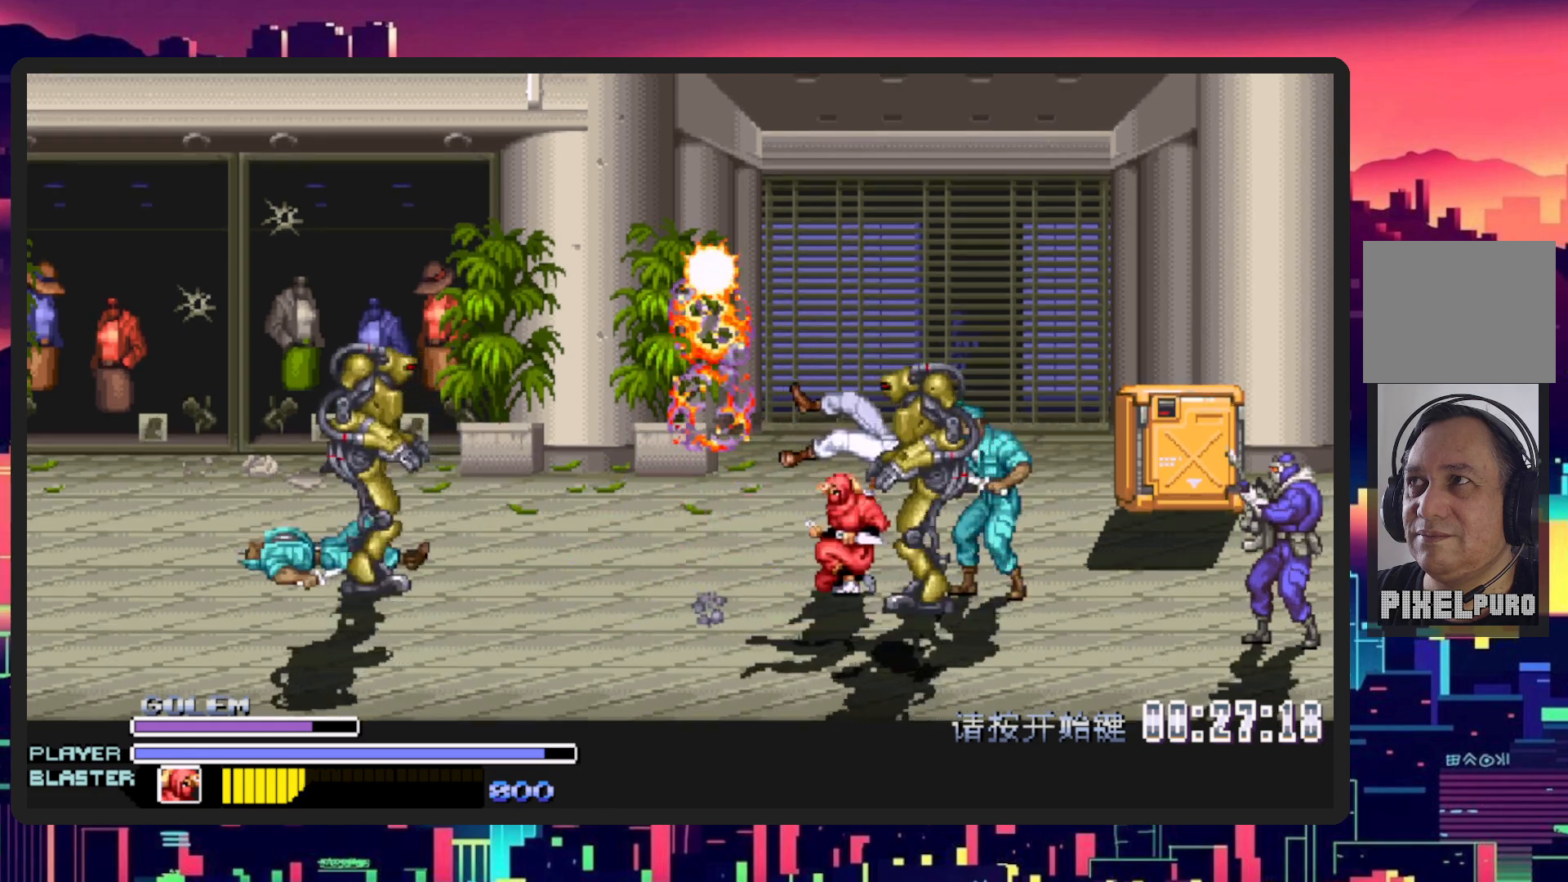
{"buttons": ["DPAD_LEFT"], "events": [[50, "DPAD_DOWN", "down"], [167, "L1", "down"], [451, "DPAD_DOWN", "up"], [484, "L1", "up"]]}
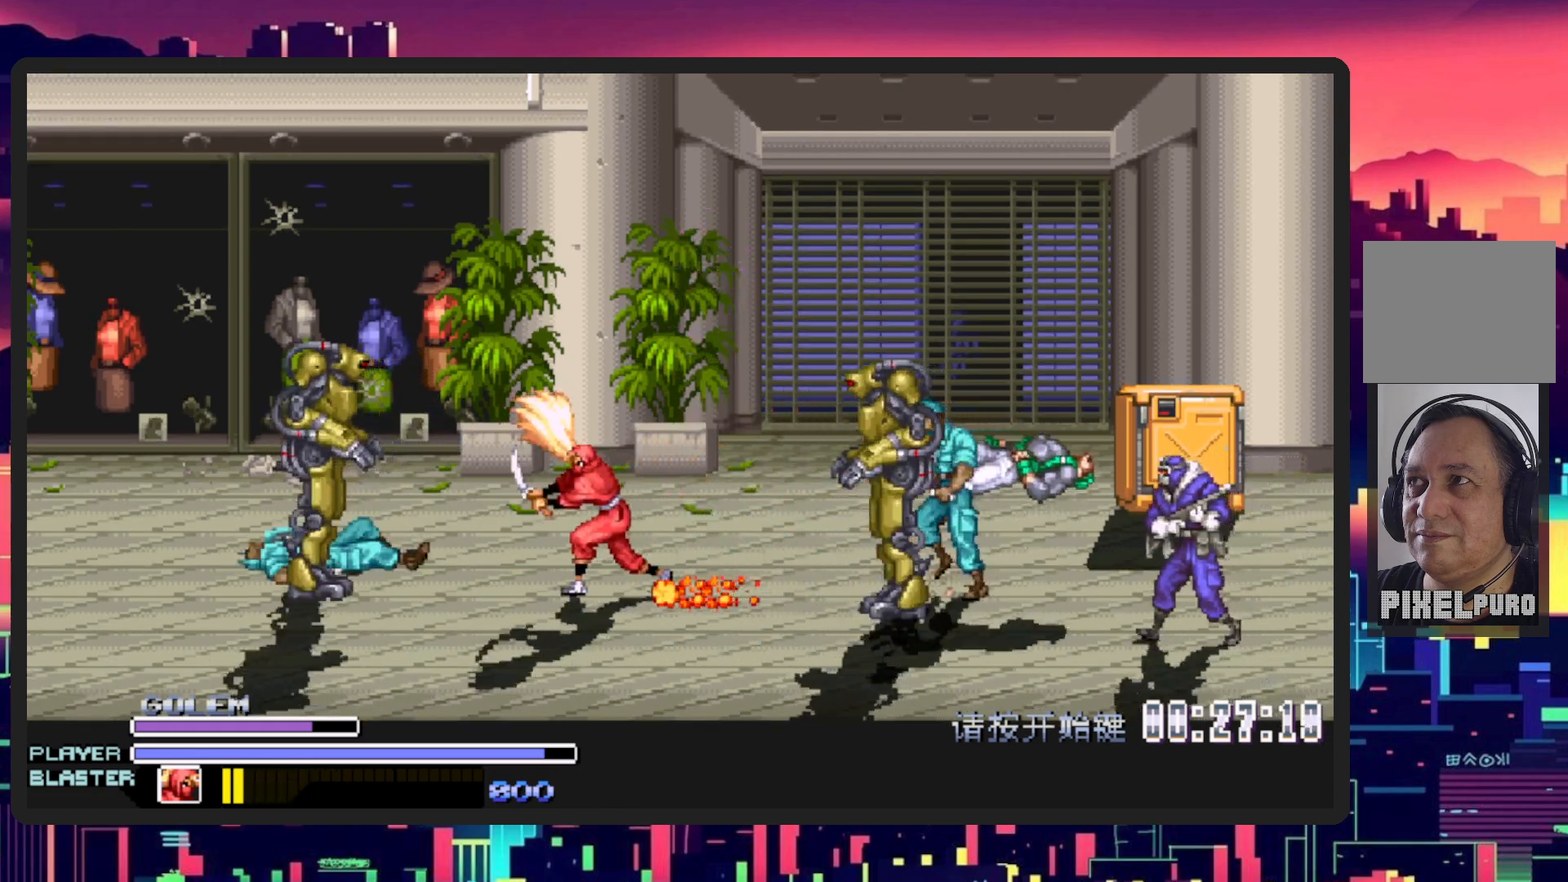
{"buttons": ["L1", "DPAD_DOWN", "DPAD_LEFT"], "events": [[217, "DPAD_DOWN", "down"], [384, "L1", "down"]]}
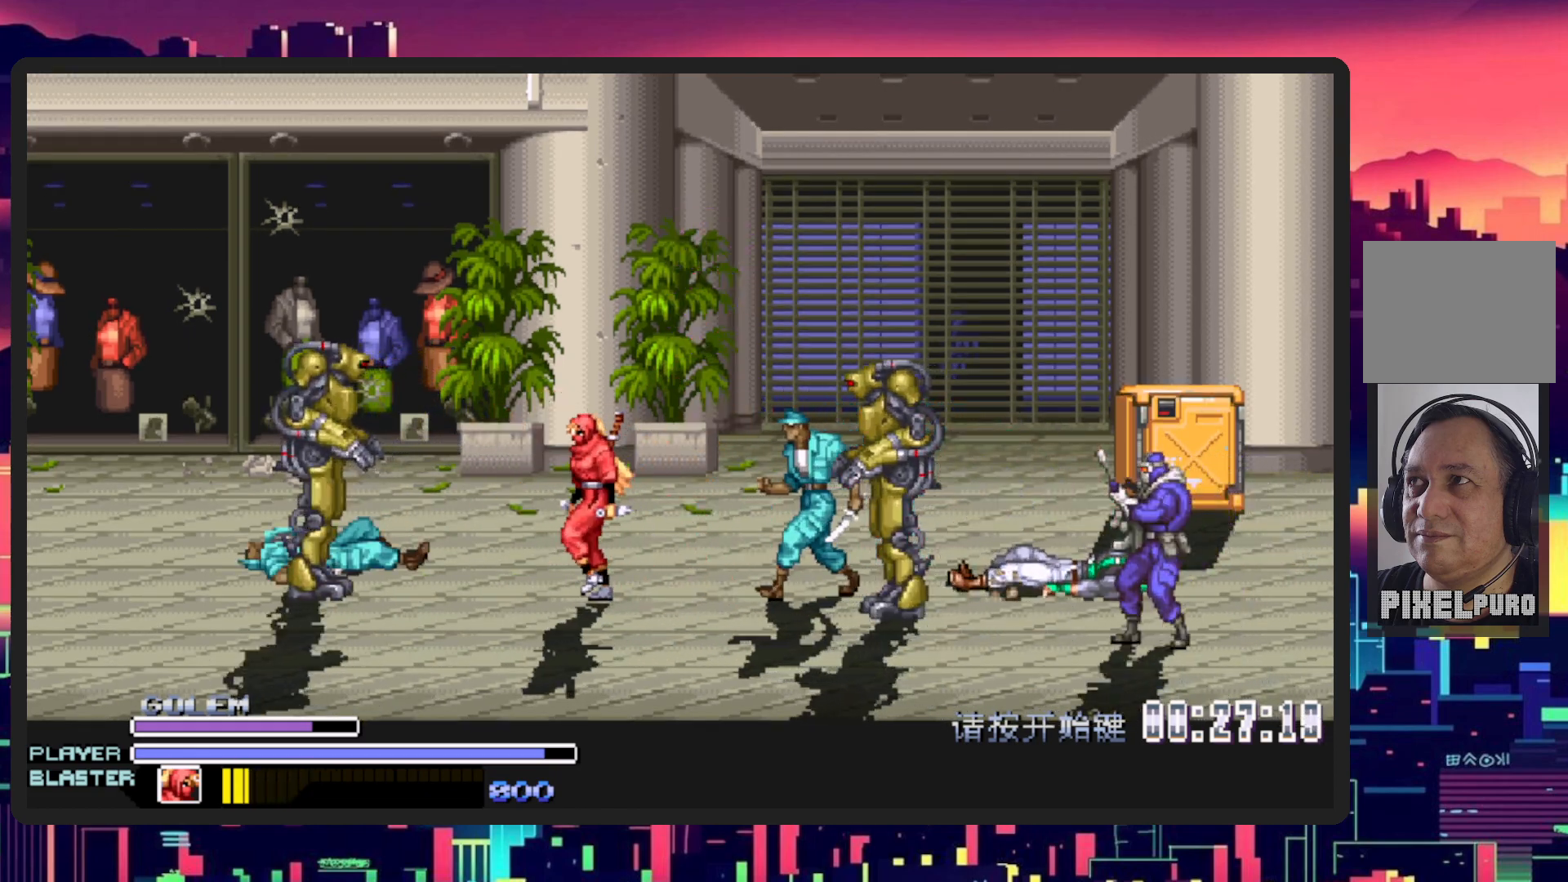
{"buttons": ["DPAD_LEFT"], "events": [[67, "DPAD_DOWN", "up"], [101, "L1", "up"], [217, "DPAD_DOWN", "down"], [217, "L1", "down"], [367, "DPAD_DOWN", "up"], [484, "L1", "up"]]}
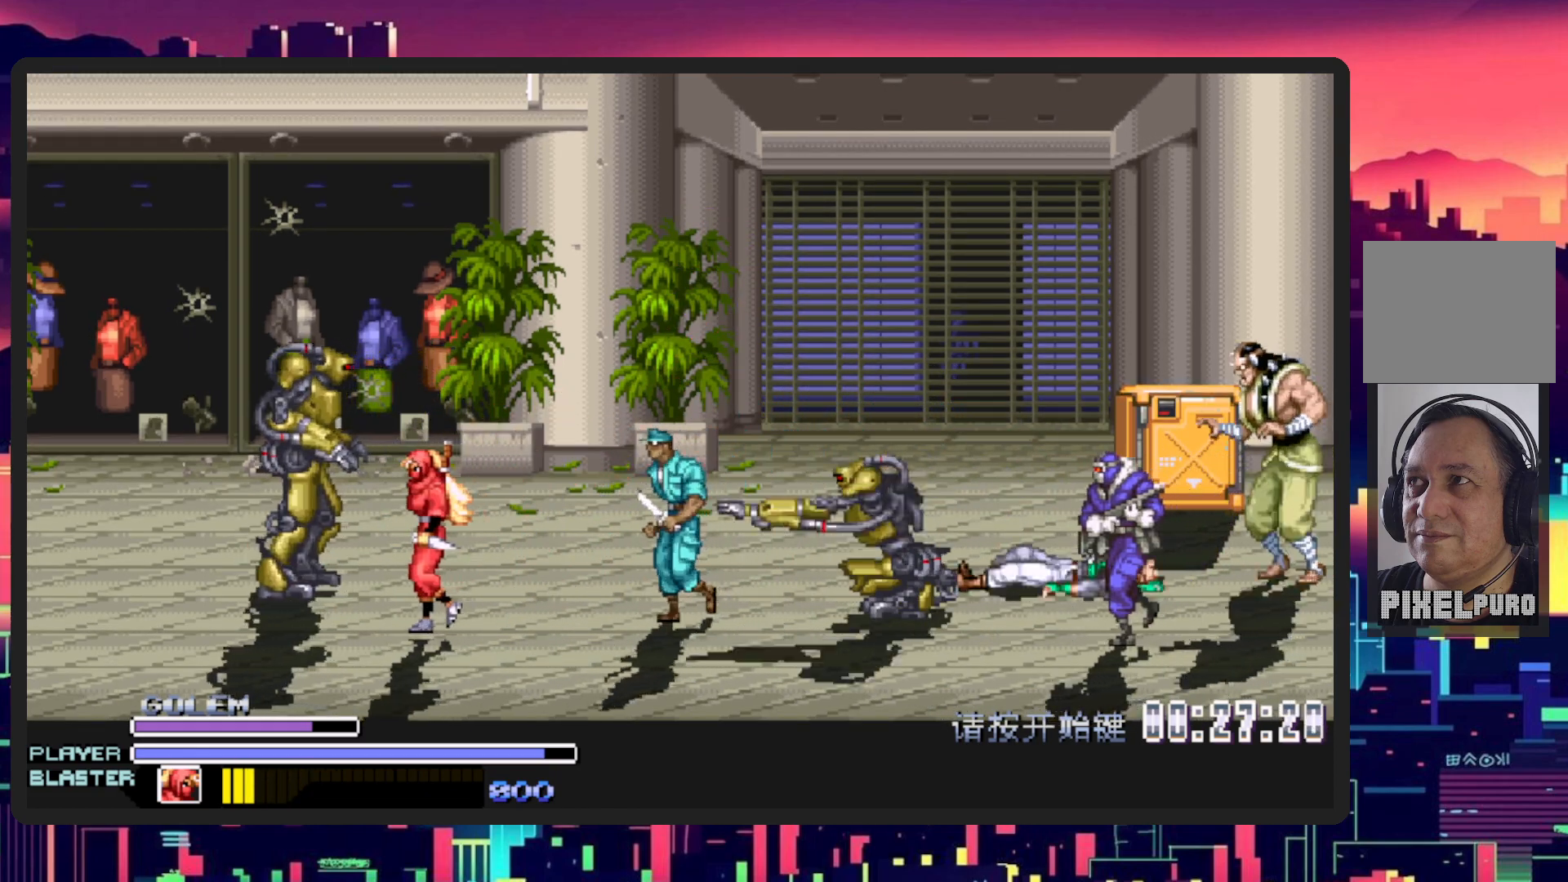
{"buttons": ["DPAD_UP", "DPAD_LEFT"], "events": [[50, "L1", "down"], [67, "DPAD_DOWN", "down"], [183, "DPAD_DOWN", "up"], [183, "DPAD_UP", "down"], [317, "L1", "up"]]}
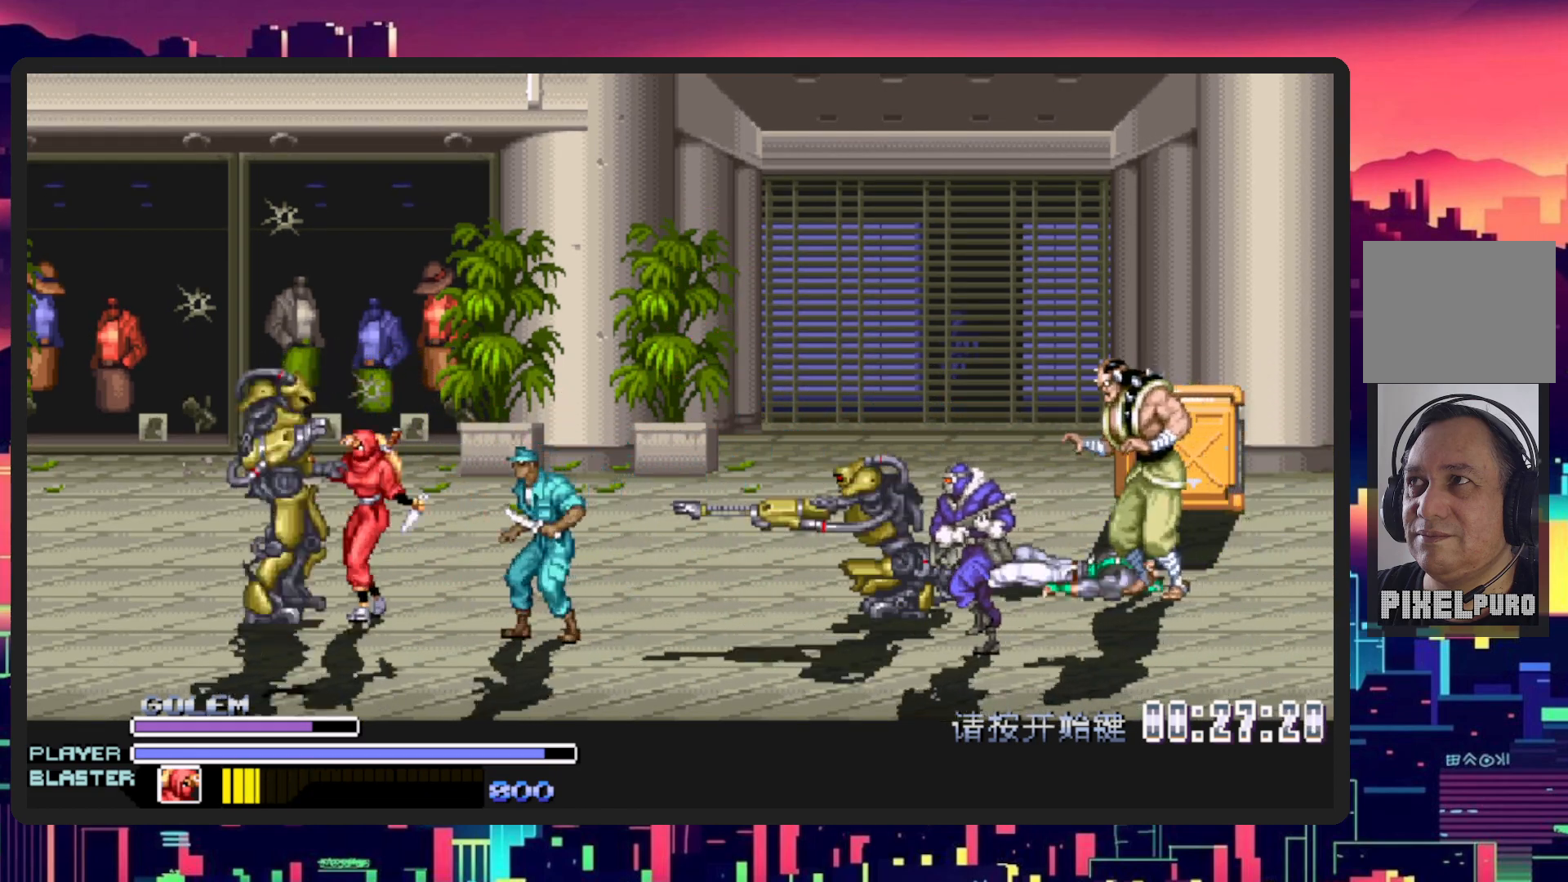
{"buttons": ["DPAD_RIGHT"], "events": [[17, "DPAD_DOWN", "down"], [17, "DPAD_LEFT", "up"], [17, "DPAD_RIGHT", "down"], [17, "DPAD_UP", "up"], [101, "Y", "down"], [167, "DPAD_DOWN", "up"], [284, "Y", "up"]]}
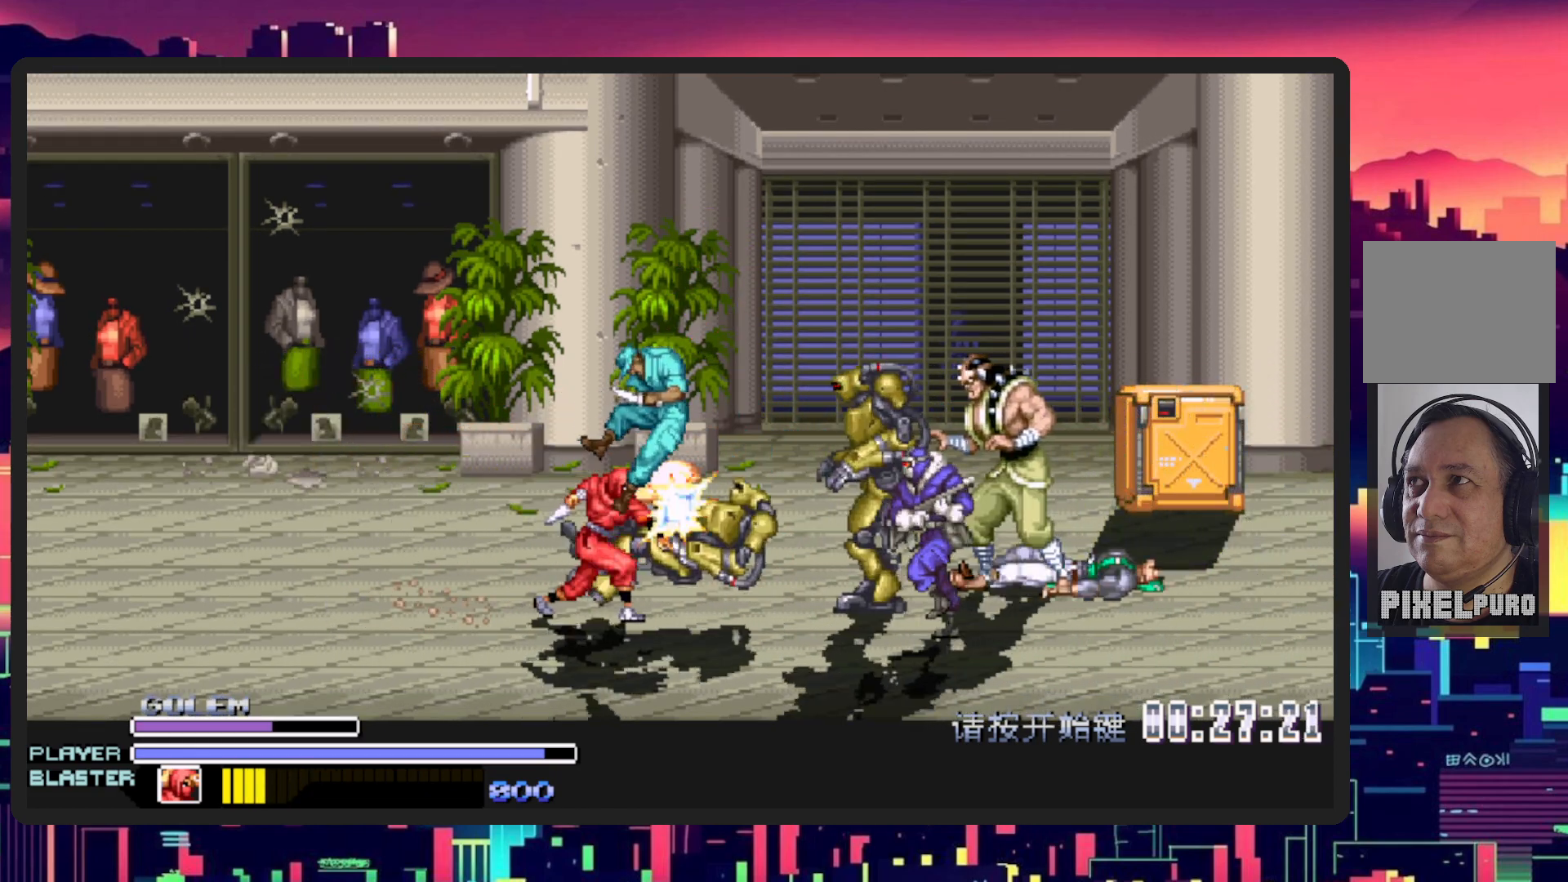
{"buttons": ["DPAD_UP"], "events": [[17, "DPAD_RIGHT", "up"], [284, "DPAD_LEFT", "down"], [434, "DPAD_UP", "down"], [500, "DPAD_LEFT", "up"]]}
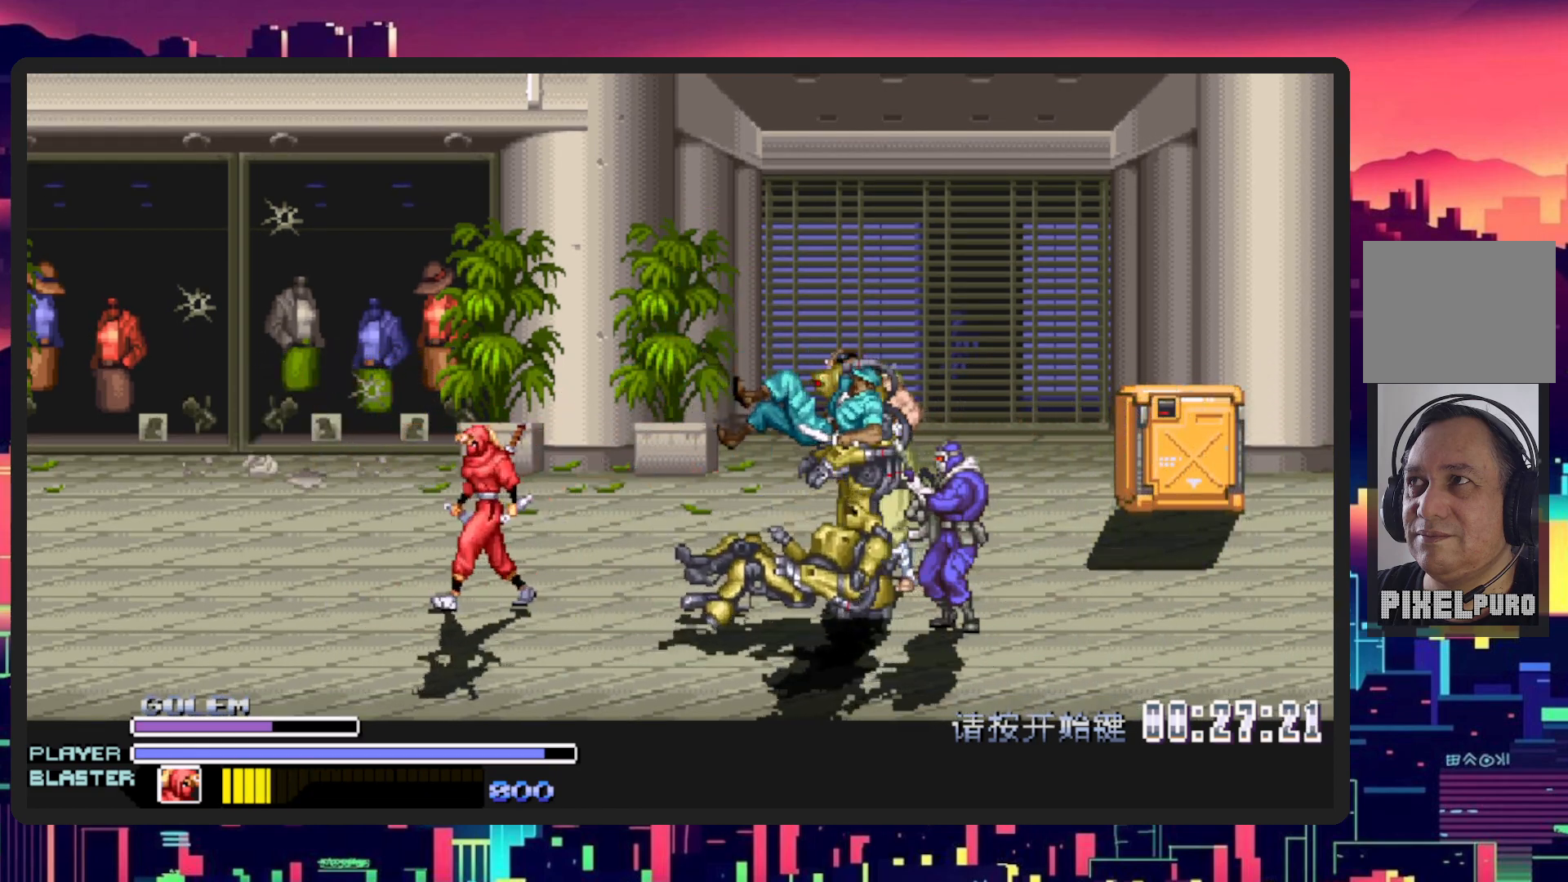
{"buttons": ["DPAD_RIGHT"], "events": [[50, "DPAD_RIGHT", "down"], [50, "DPAD_UP", "up"], [234, "L1", "down"], [251, "DPAD_DOWN", "down"], [418, "DPAD_DOWN", "up"], [484, "L1", "up"]]}
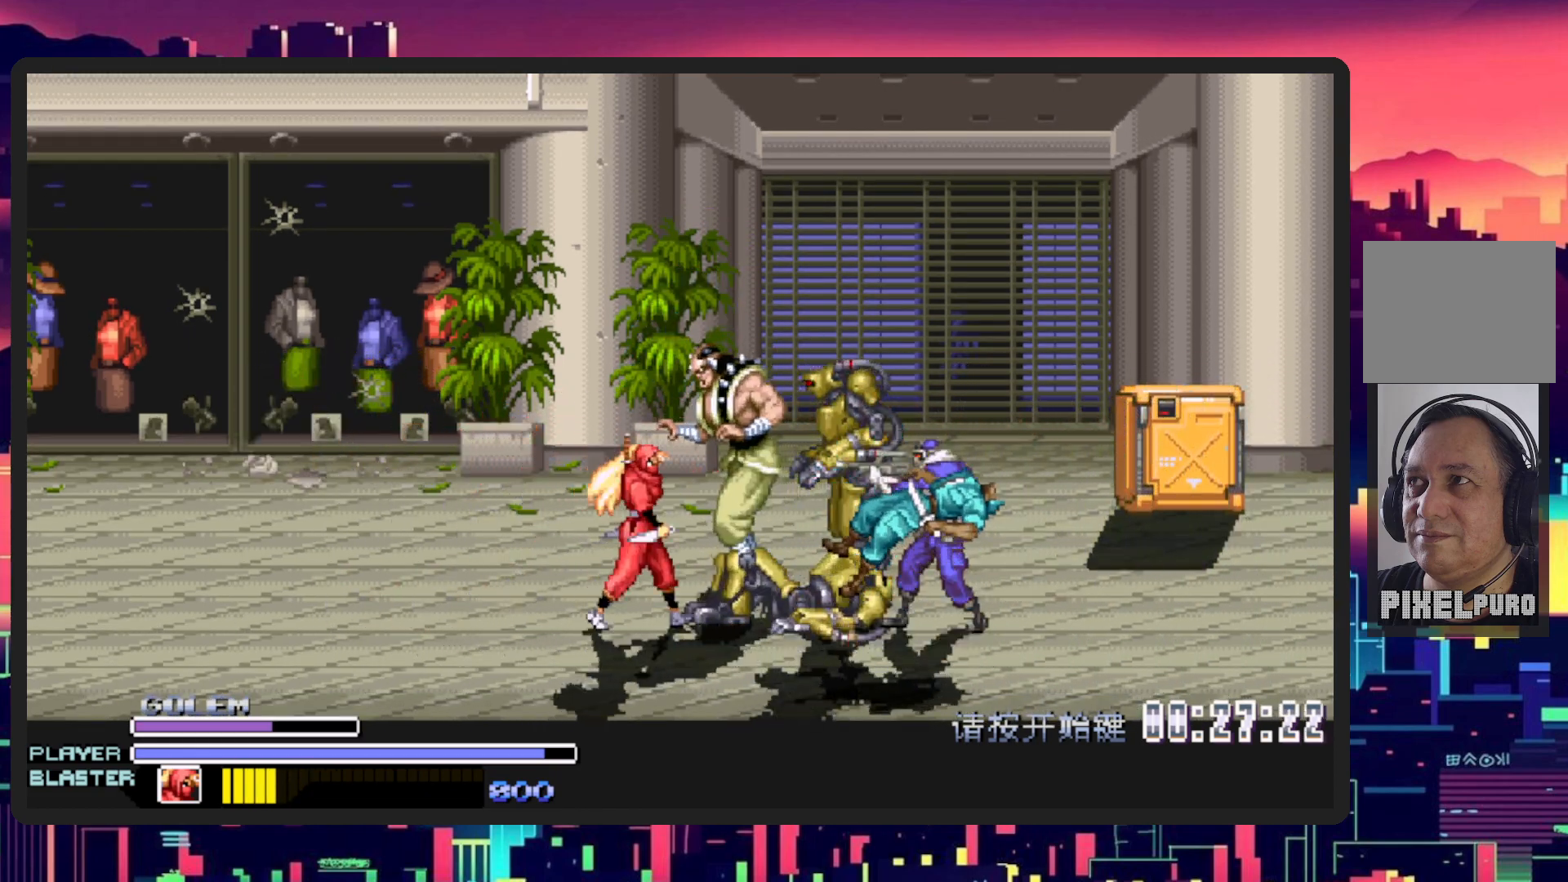
{"buttons": [], "events": [[50, "DPAD_RIGHT", "up"], [83, "DPAD_RIGHT", "down"], [150, "DPAD_DOWN", "down"], [150, "L1", "down"], [300, "Y", "down"], [350, "DPAD_DOWN", "up"], [384, "L1", "up"], [450, "DPAD_RIGHT", "up"], [467, "Y", "up"]]}
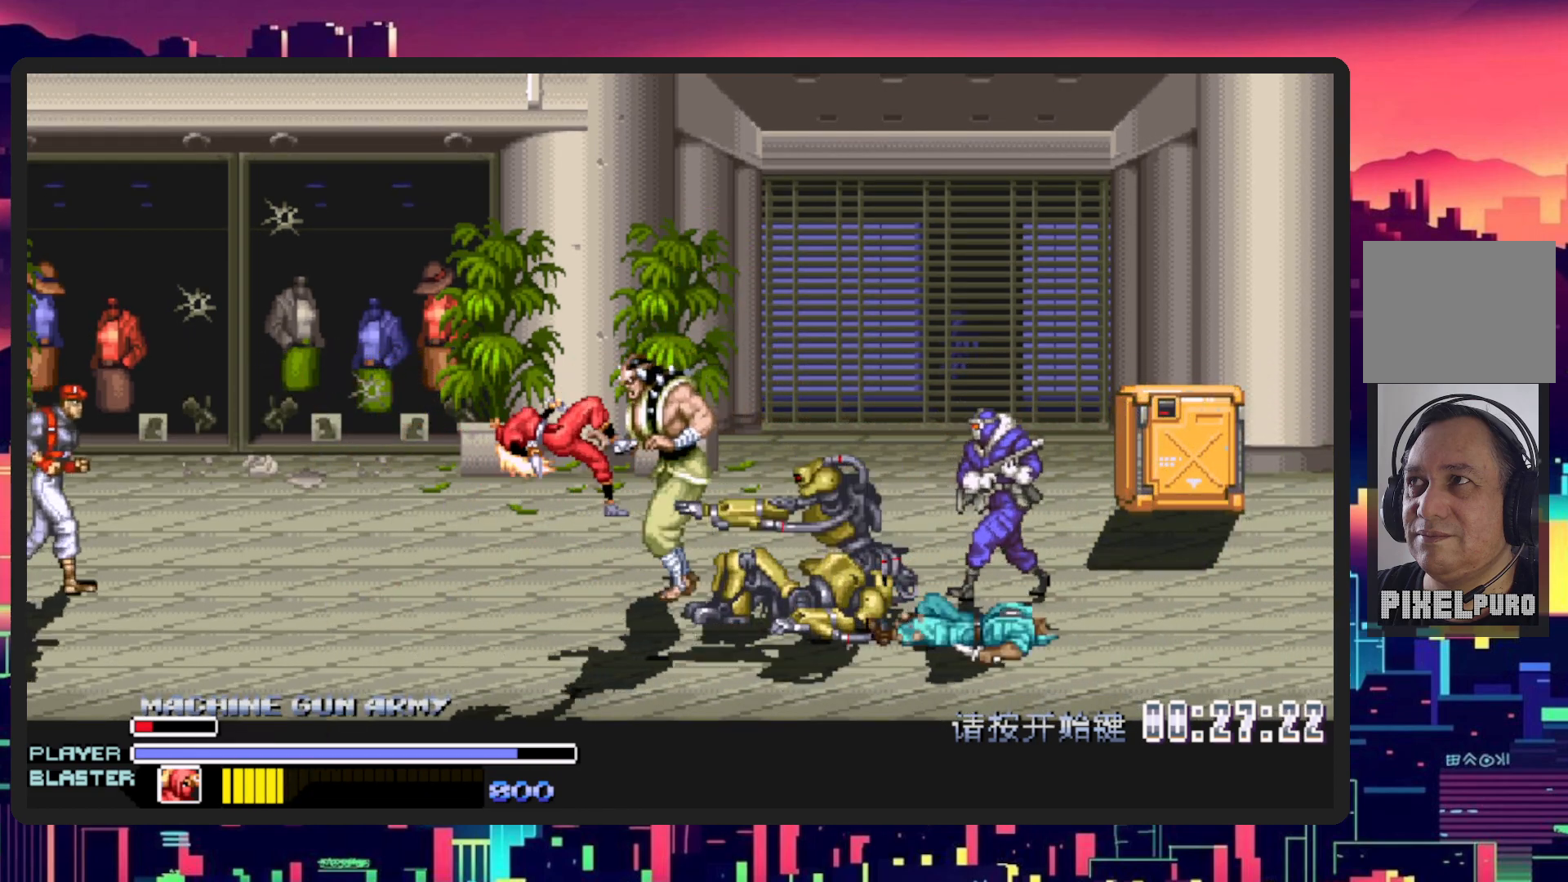
{"buttons": ["DPAD_LEFT"], "events": [[501, "DPAD_LEFT", "down"]]}
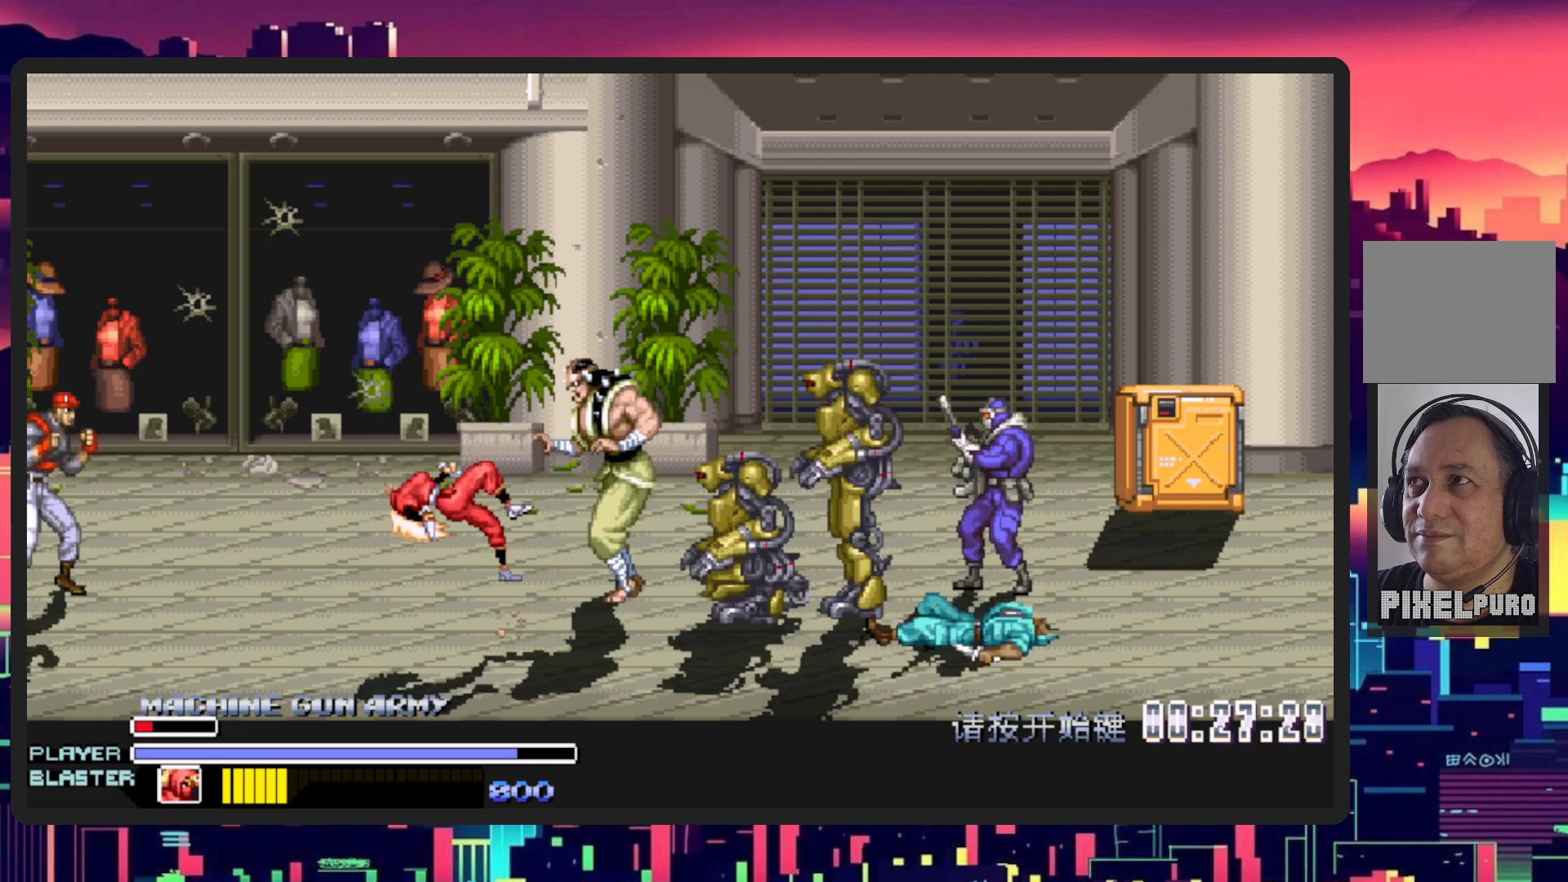
{"buttons": ["B", "DPAD_RIGHT"], "events": [[117, "DPAD_UP", "down"], [150, "DPAD_LEFT", "up"], [217, "DPAD_UP", "up"], [300, "DPAD_RIGHT", "down"], [467, "B", "down"]]}
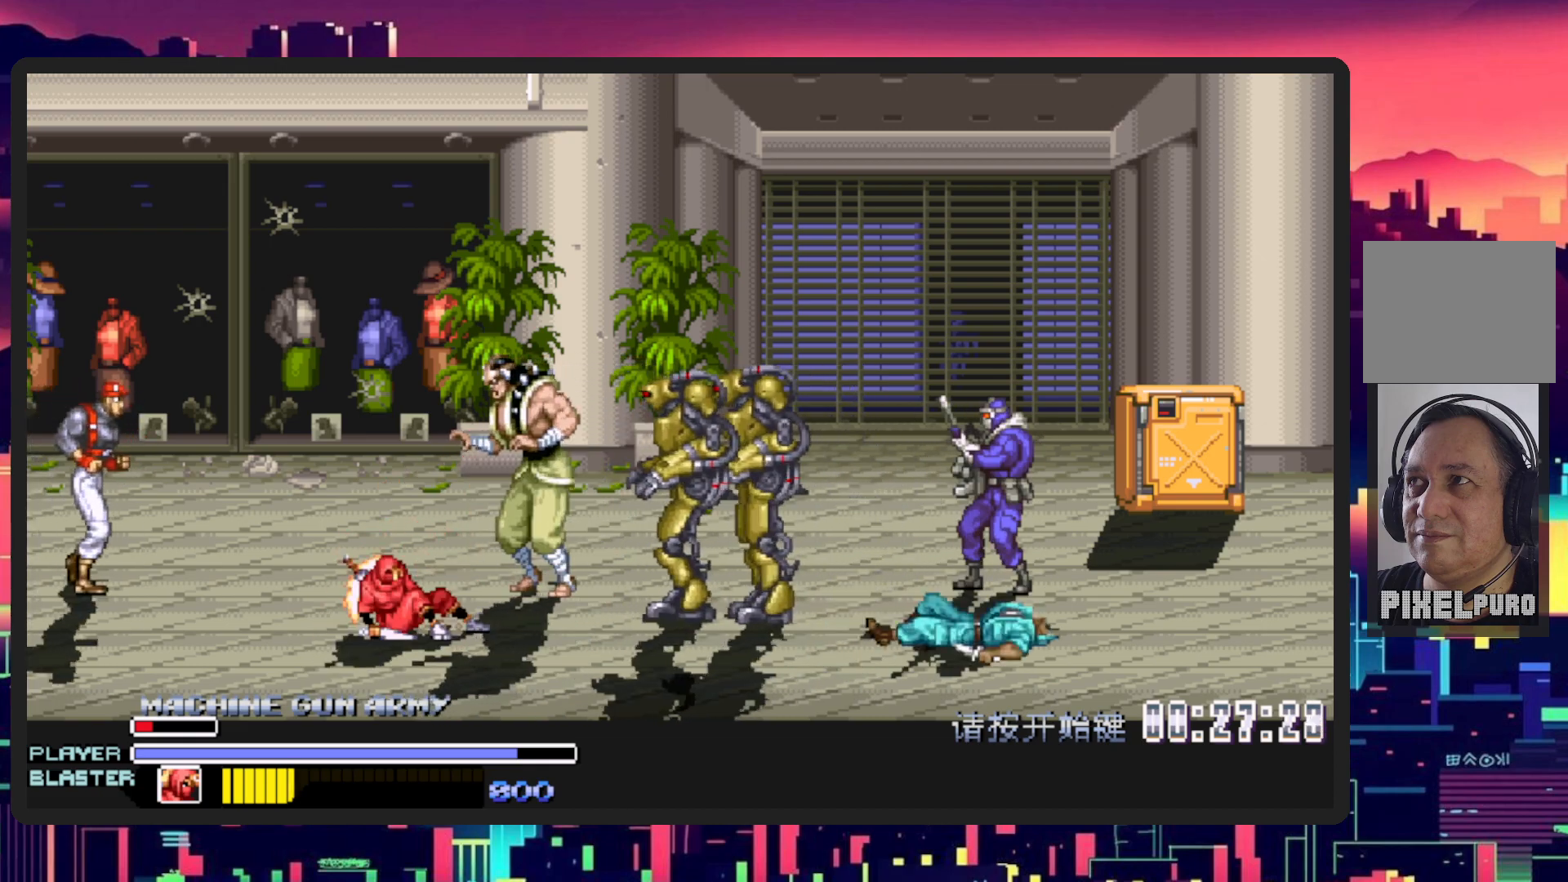
{"buttons": ["DPAD_RIGHT"], "events": [[67, "B", "up"], [301, "Y", "down"], [434, "Y", "up"]]}
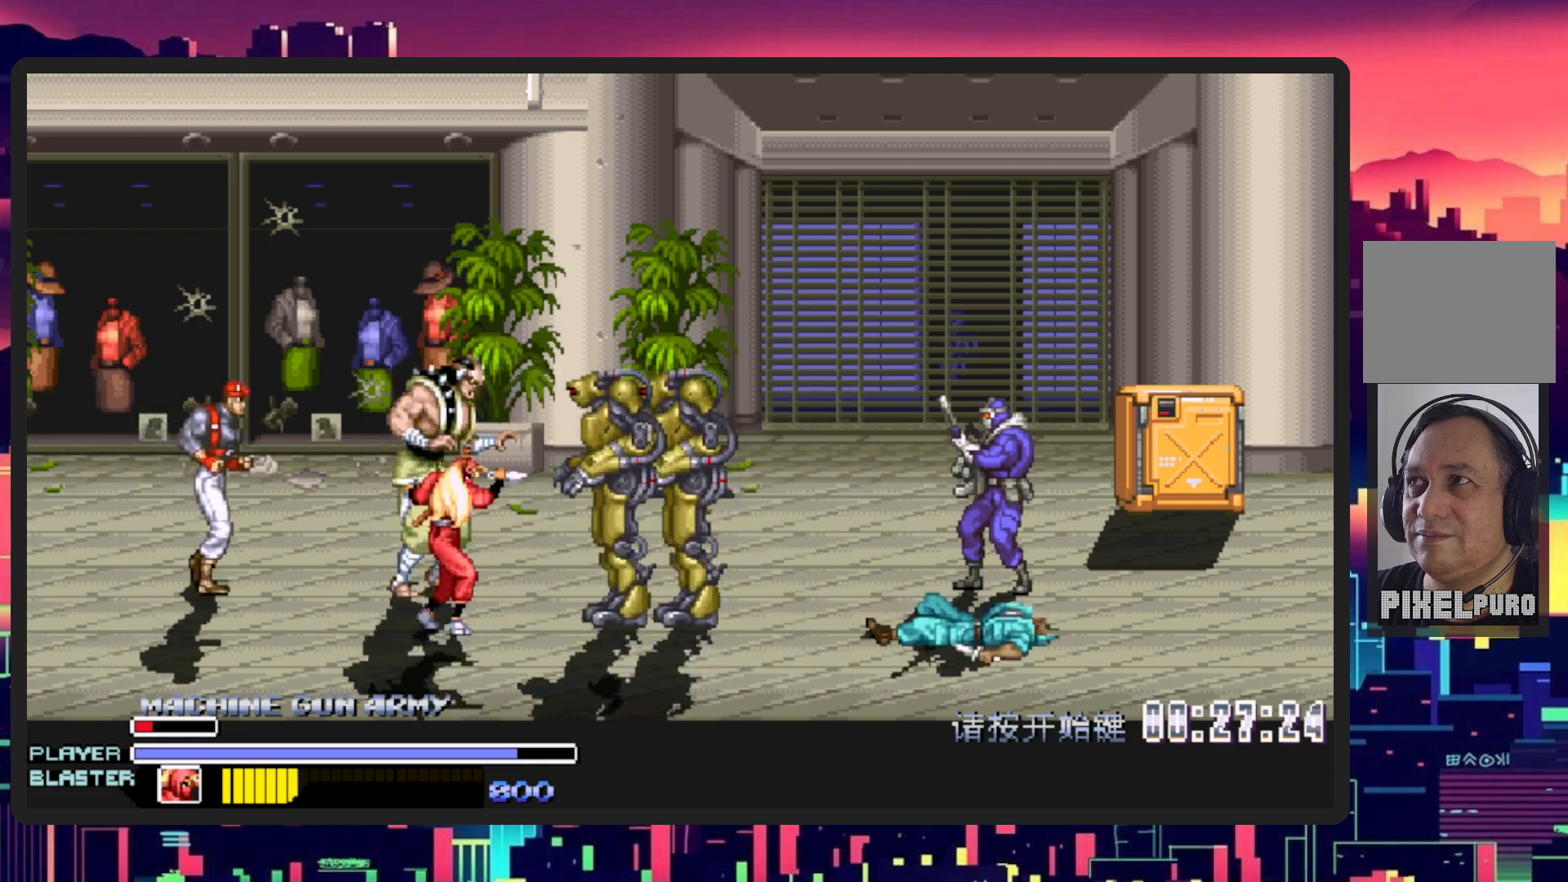
{"buttons": ["DPAD_RIGHT"], "events": [[17, "Y", "down"], [167, "Y", "up"], [267, "Y", "down"], [384, "Y", "up"]]}
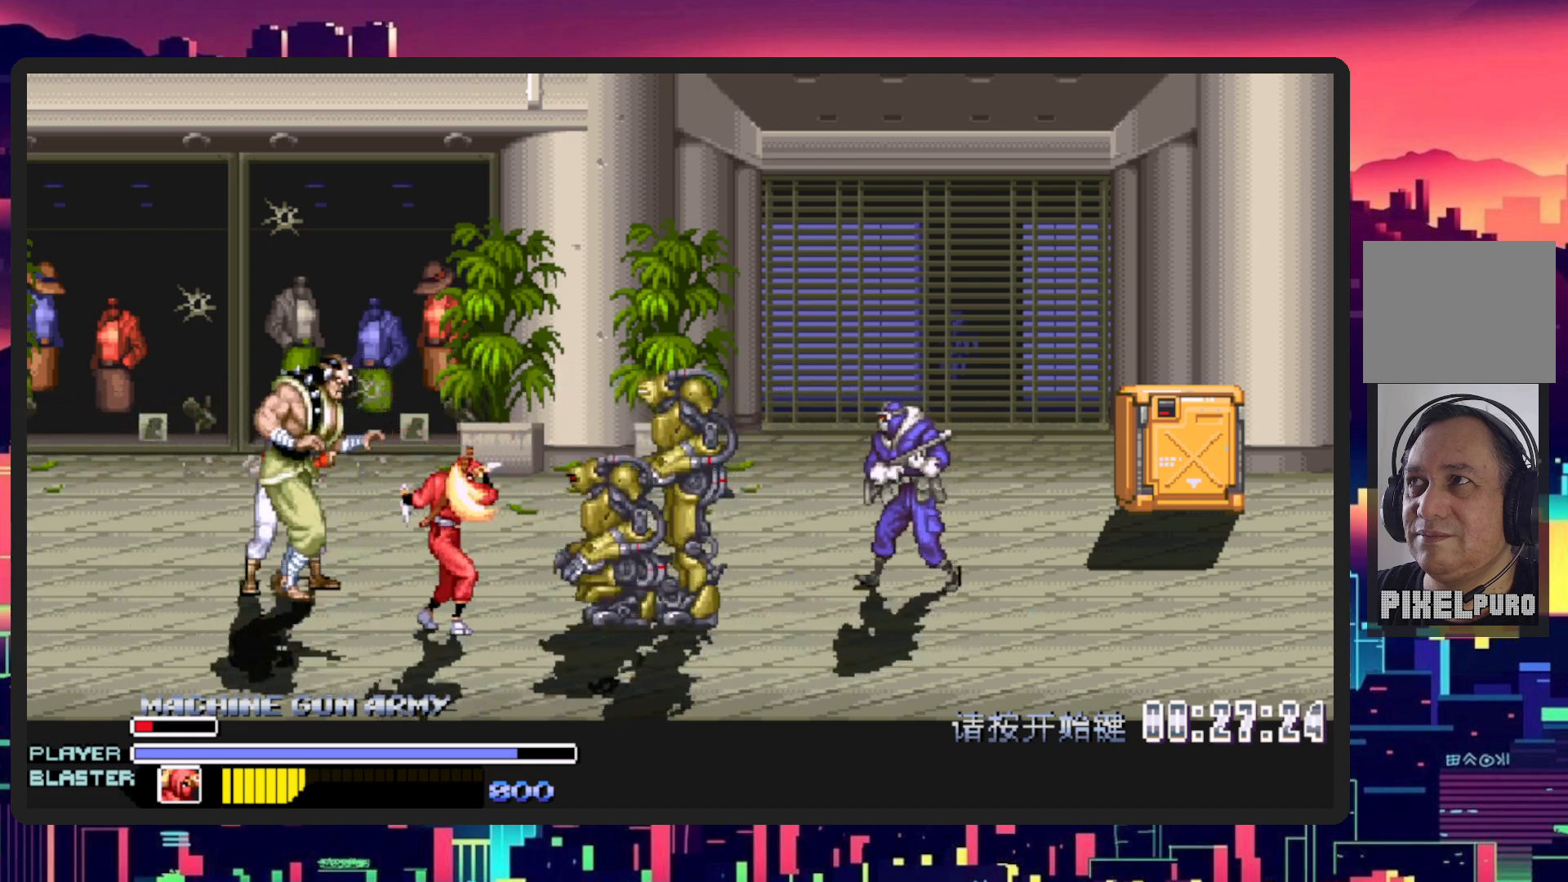
{"buttons": ["DPAD_DOWN", "DPAD_RIGHT"], "events": [[34, "DPAD_DOWN", "down"], [101, "X", "down"], [201, "DPAD_DOWN", "up"], [267, "X", "up"], [384, "DPAD_DOWN", "down"]]}